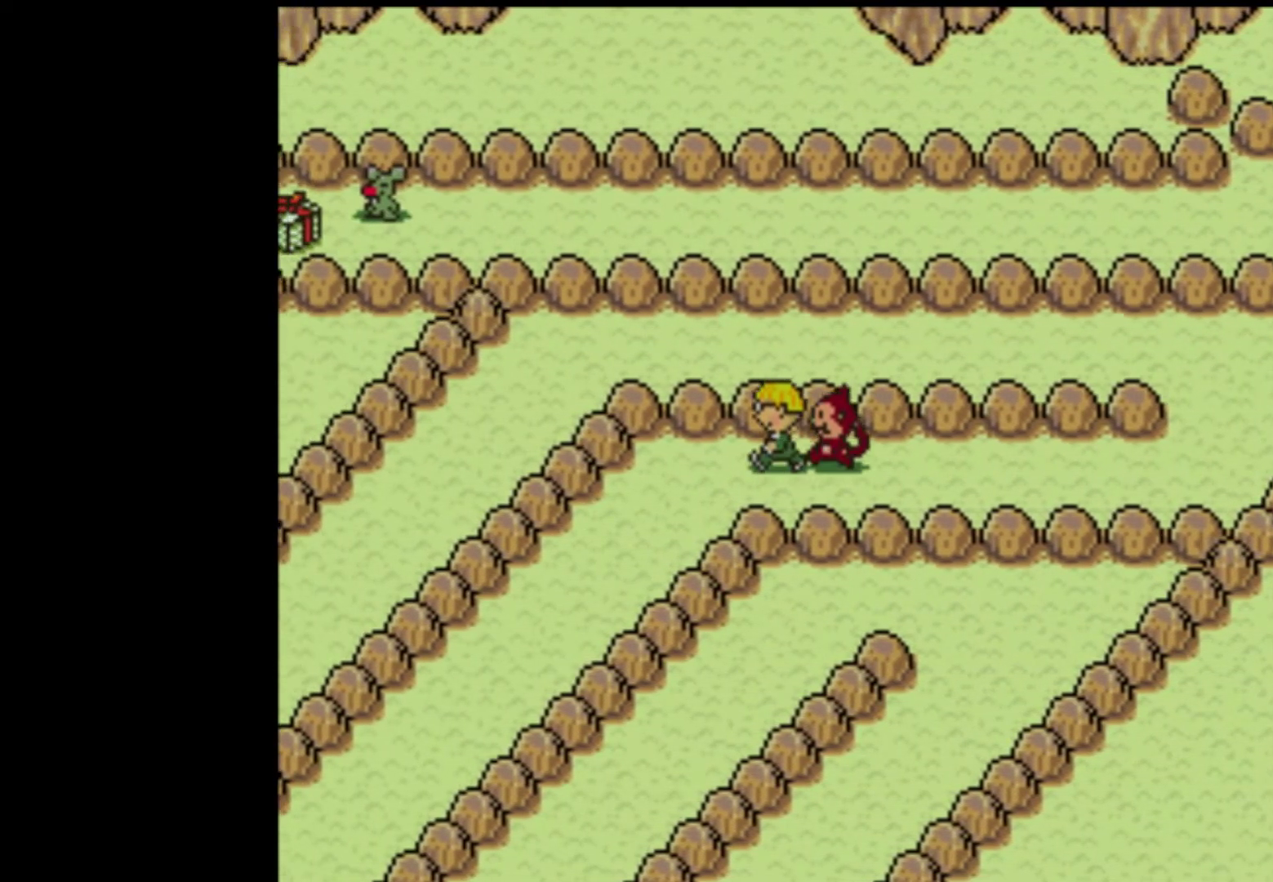
Gameplay with a controller (Nintendo layout); each line is a JSON object with the inputs held at the frame after it. "events" lists button and stick changes between this image and that frame as [ms after this image, input, new state], when the widget could be followed in between. Not read: L3 R3 START.
{"buttons": ["DPAD_DOWN", "DPAD_LEFT"], "events": [[417, "DPAD_DOWN", "down"]]}
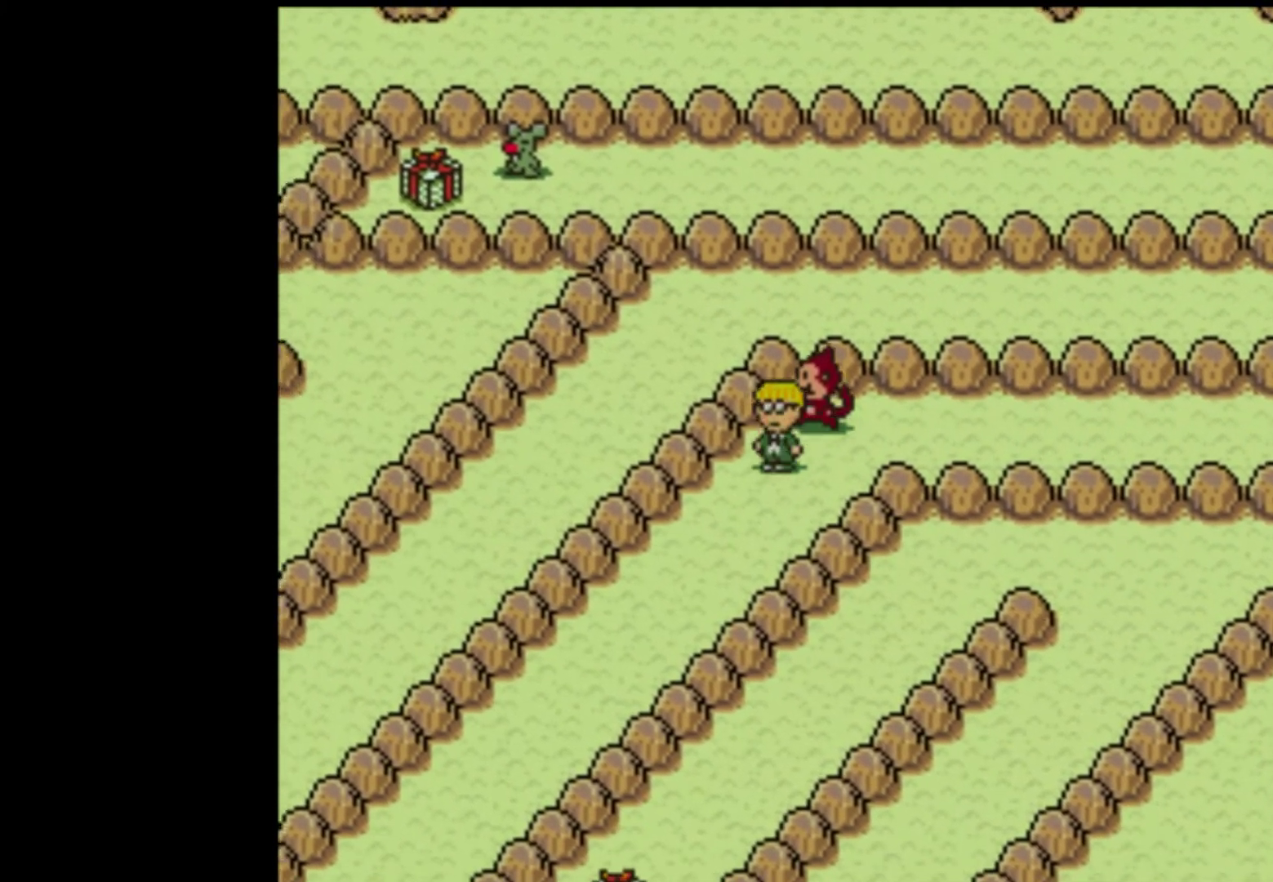
{"buttons": ["DPAD_DOWN", "DPAD_LEFT"], "events": []}
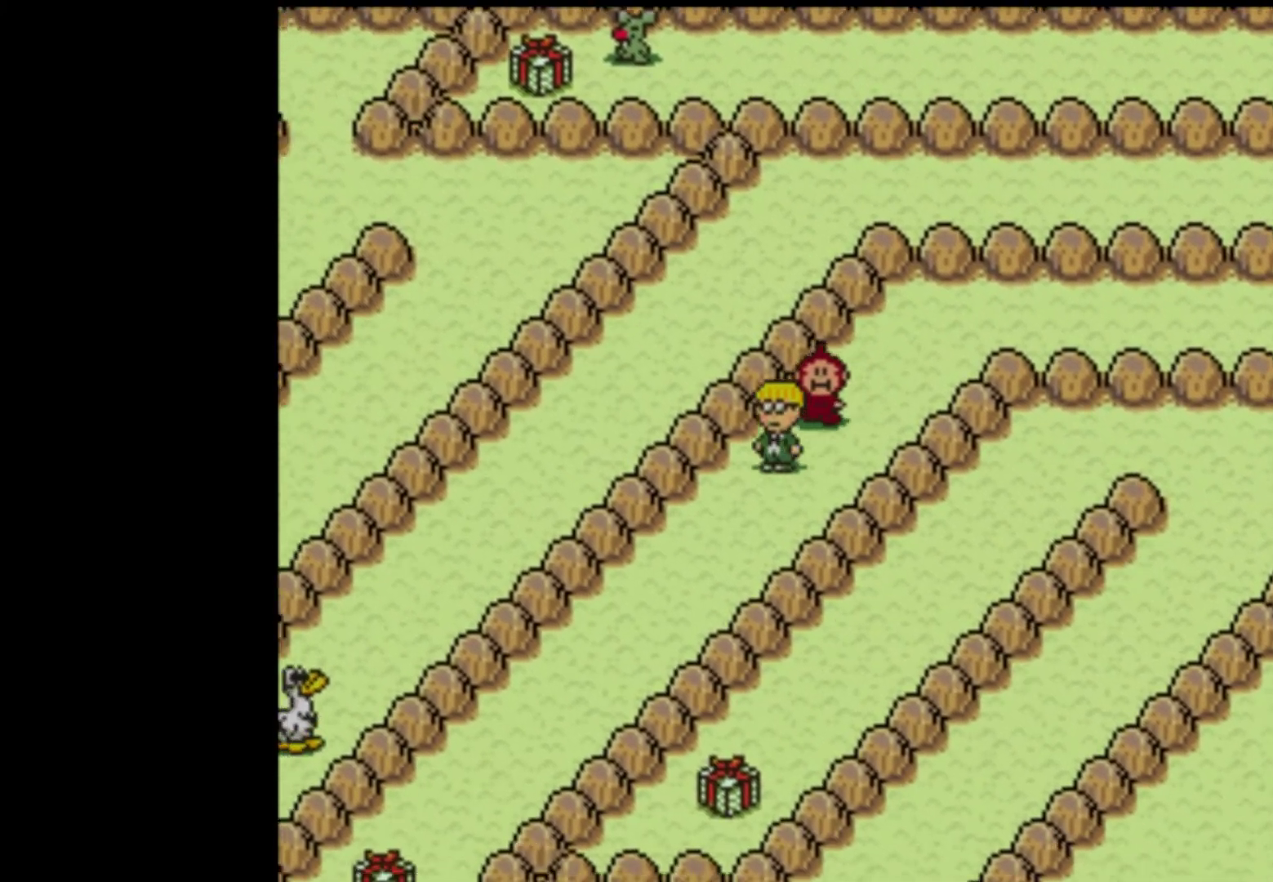
{"buttons": ["DPAD_DOWN", "DPAD_LEFT"], "events": []}
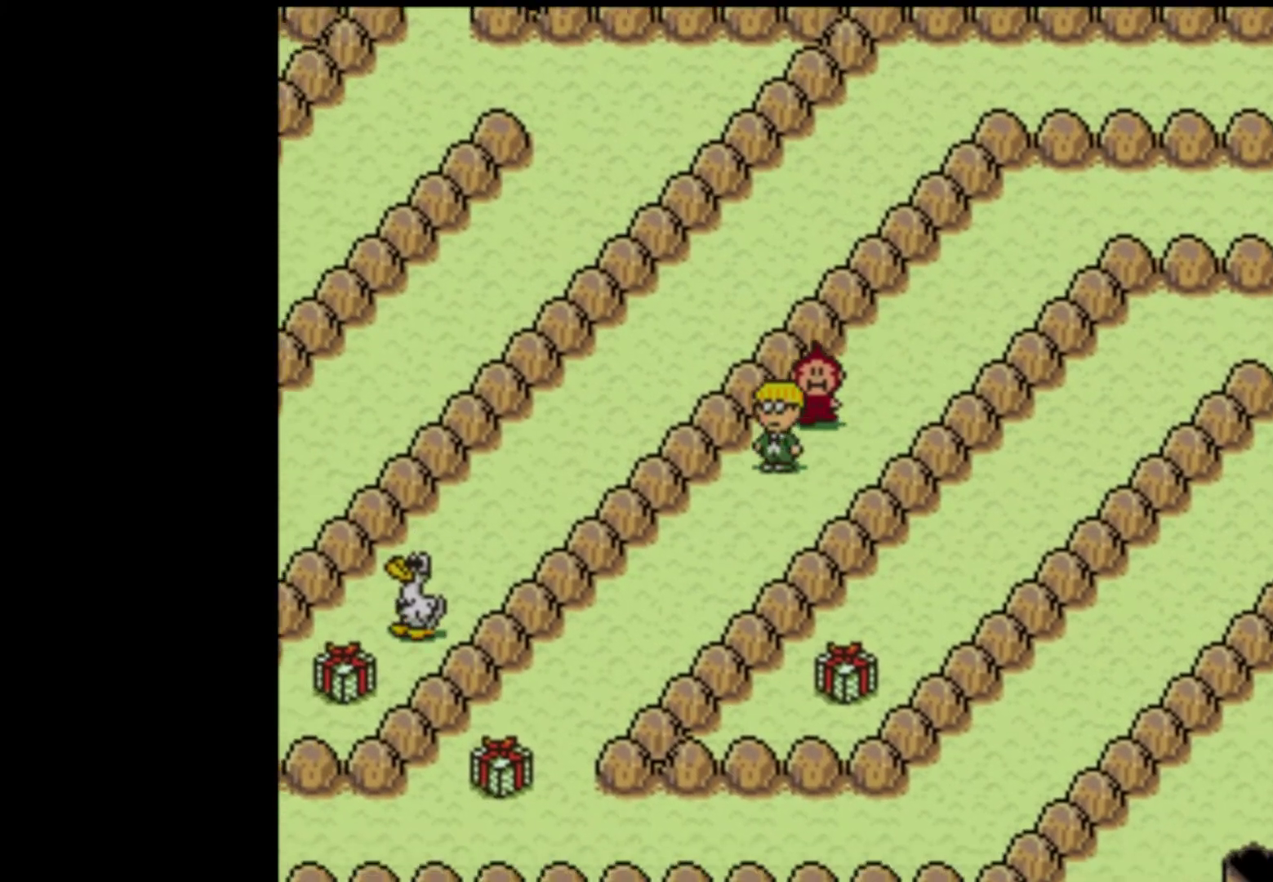
{"buttons": ["DPAD_DOWN", "DPAD_LEFT"], "events": []}
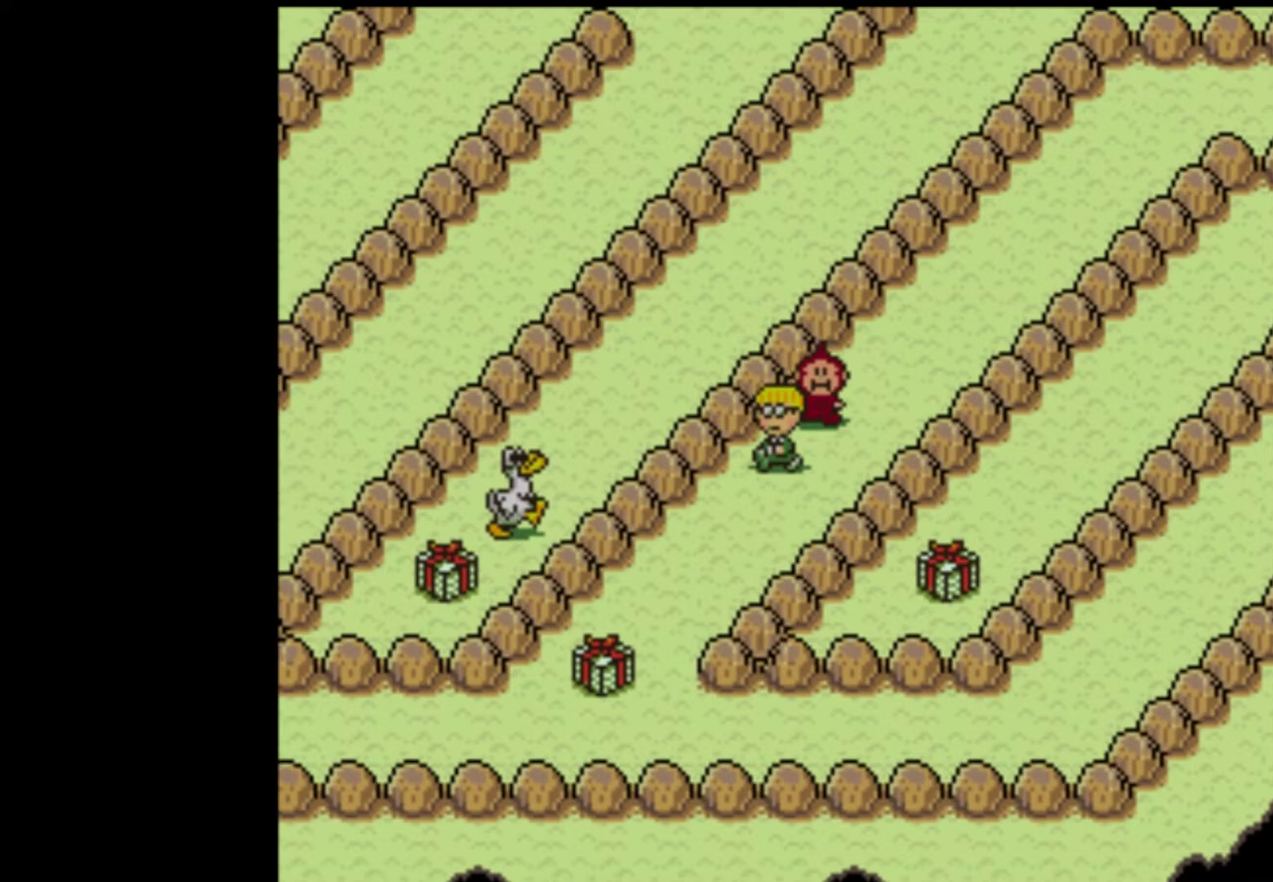
{"buttons": ["DPAD_DOWN"], "events": [[17, "DPAD_DOWN", "up"], [17, "DPAD_LEFT", "up"], [17, "DPAD_RIGHT", "down"], [117, "DPAD_DOWN", "down"], [317, "DPAD_RIGHT", "up"]]}
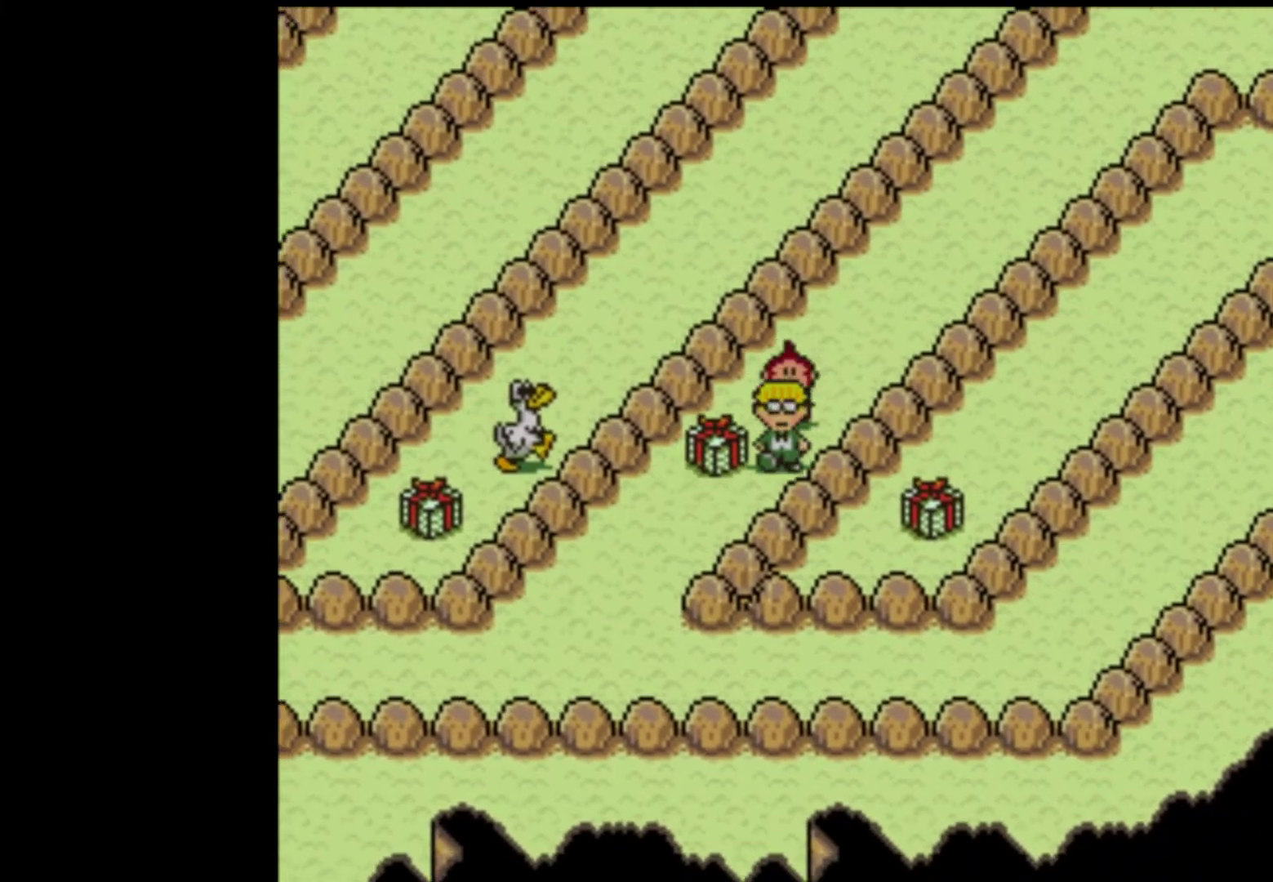
{"buttons": ["DPAD_DOWN"], "events": []}
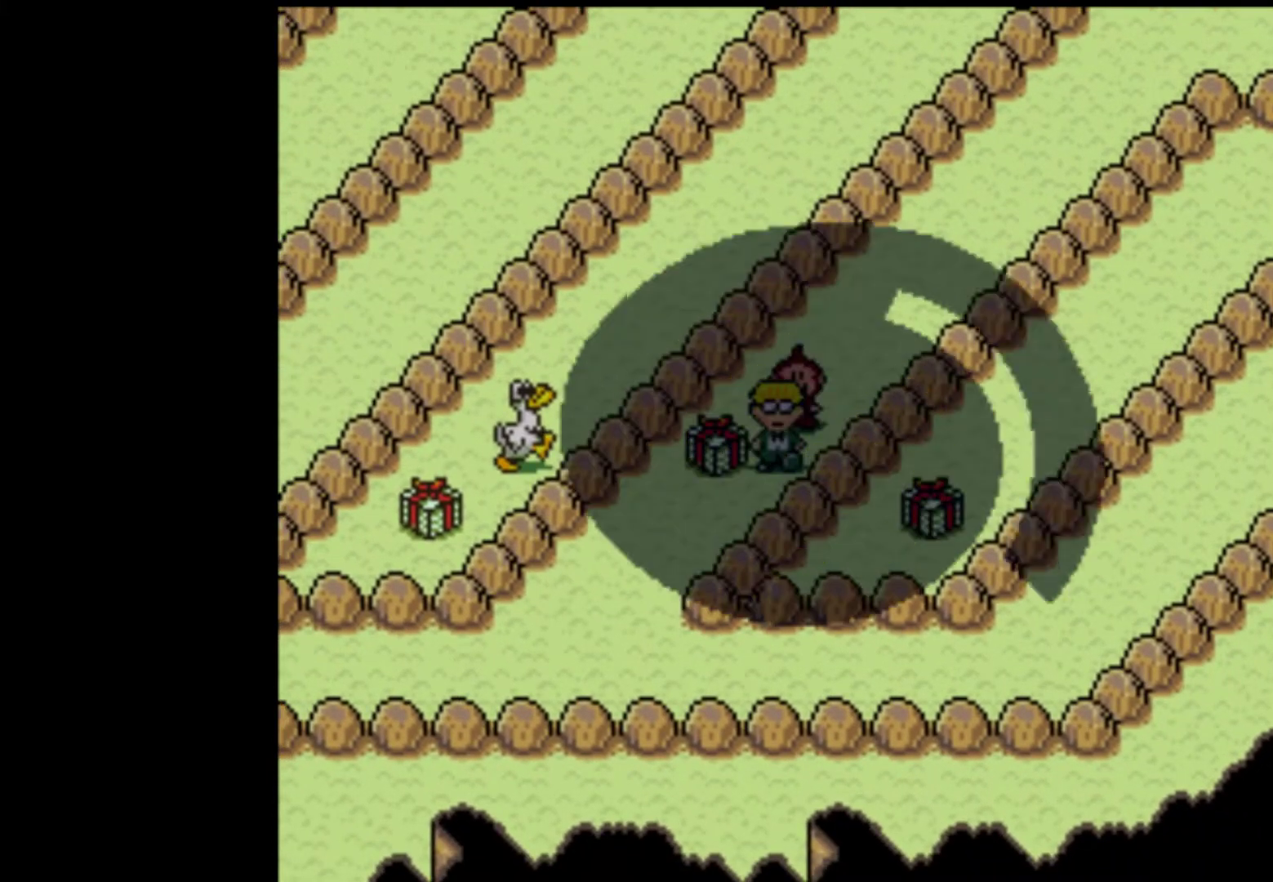
{"buttons": ["A"], "events": [[83, "A", "down"], [83, "DPAD_DOWN", "up"], [183, "A", "up"], [250, "A", "down"], [317, "A", "up"], [383, "A", "down"], [417, "A", "up"], [483, "A", "down"]]}
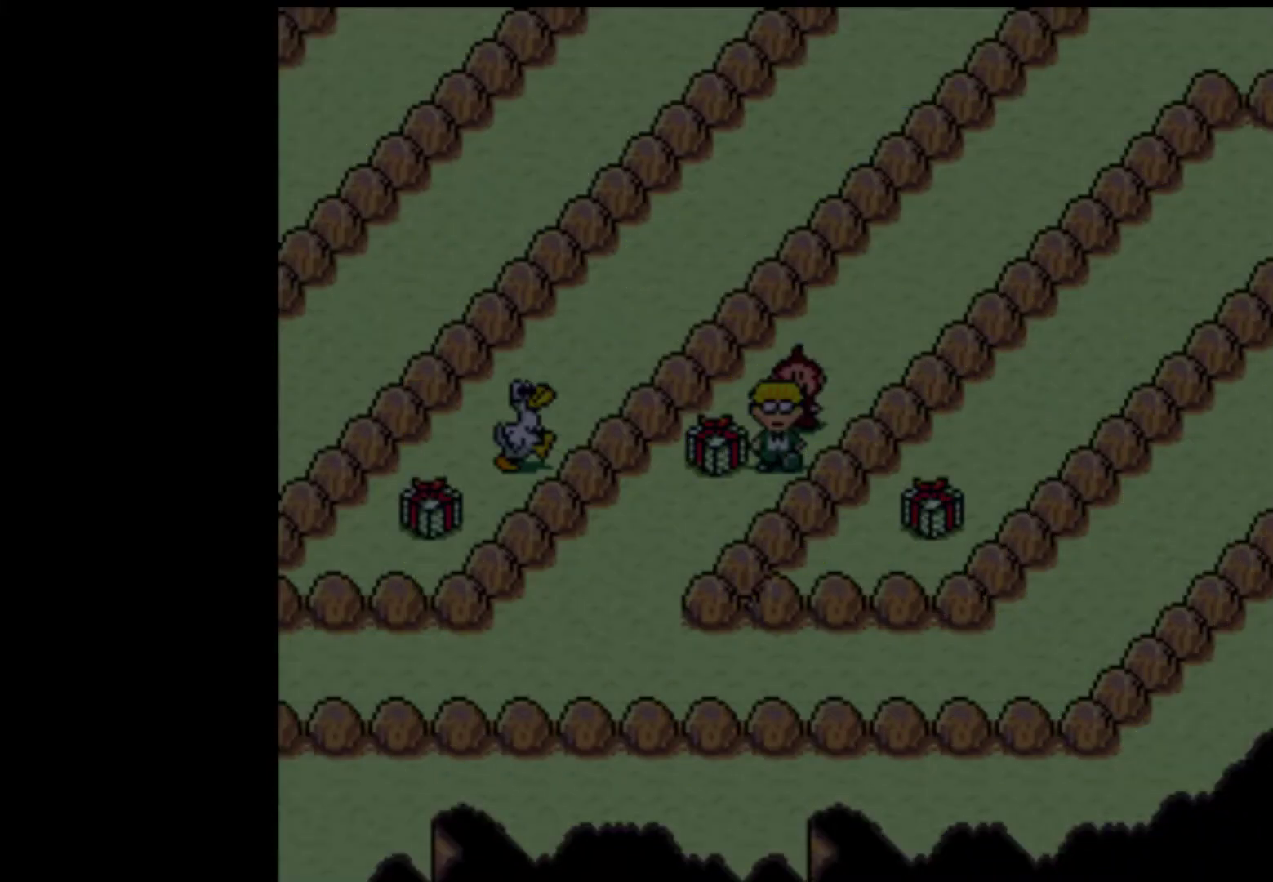
{"buttons": [], "events": [[50, "A", "up"], [83, "A", "down"], [150, "A", "up"], [317, "A", "down"], [350, "A", "up"], [417, "A", "down"], [450, "A", "up"]]}
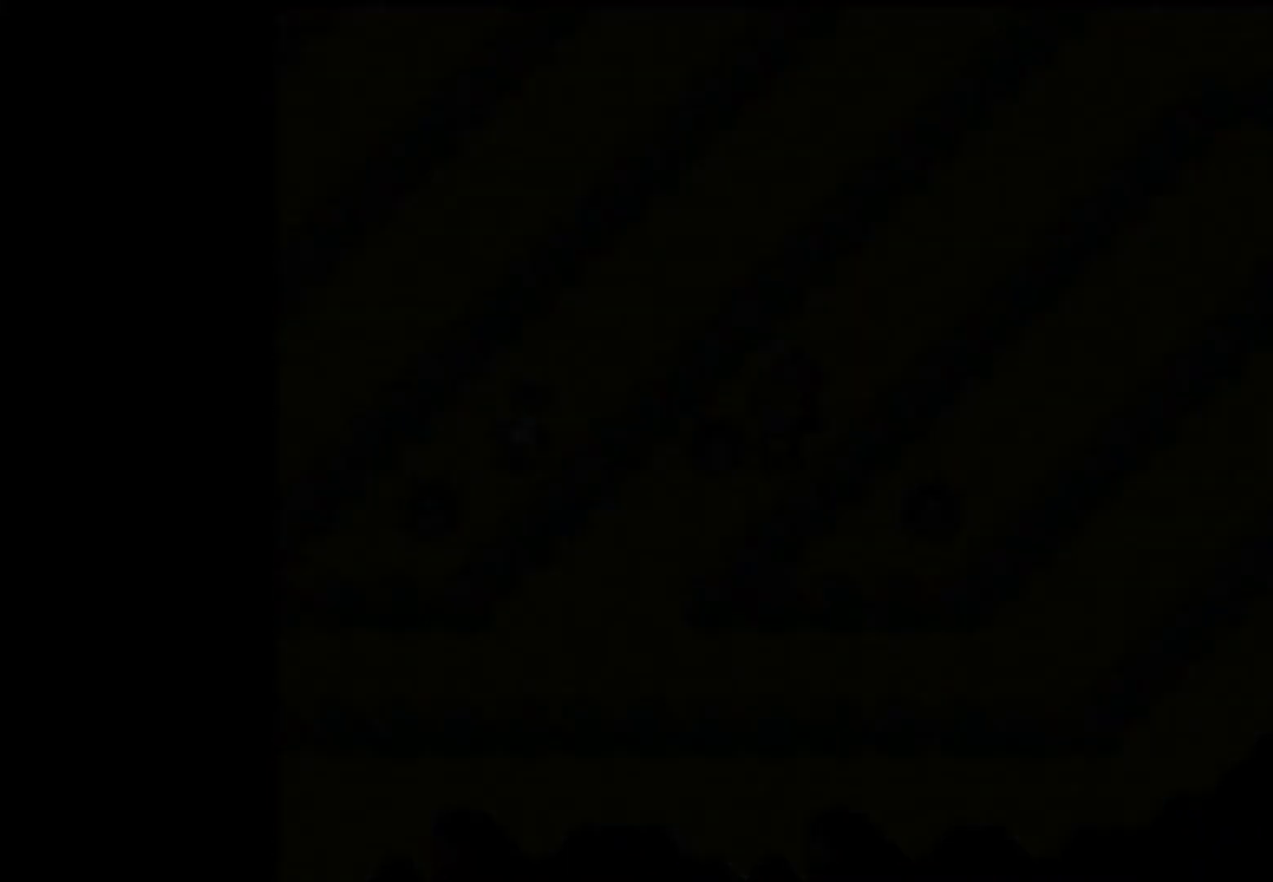
{"buttons": ["A"], "events": [[250, "A", "down"], [283, "A", "up"], [350, "A", "down"], [417, "A", "up"], [483, "A", "down"]]}
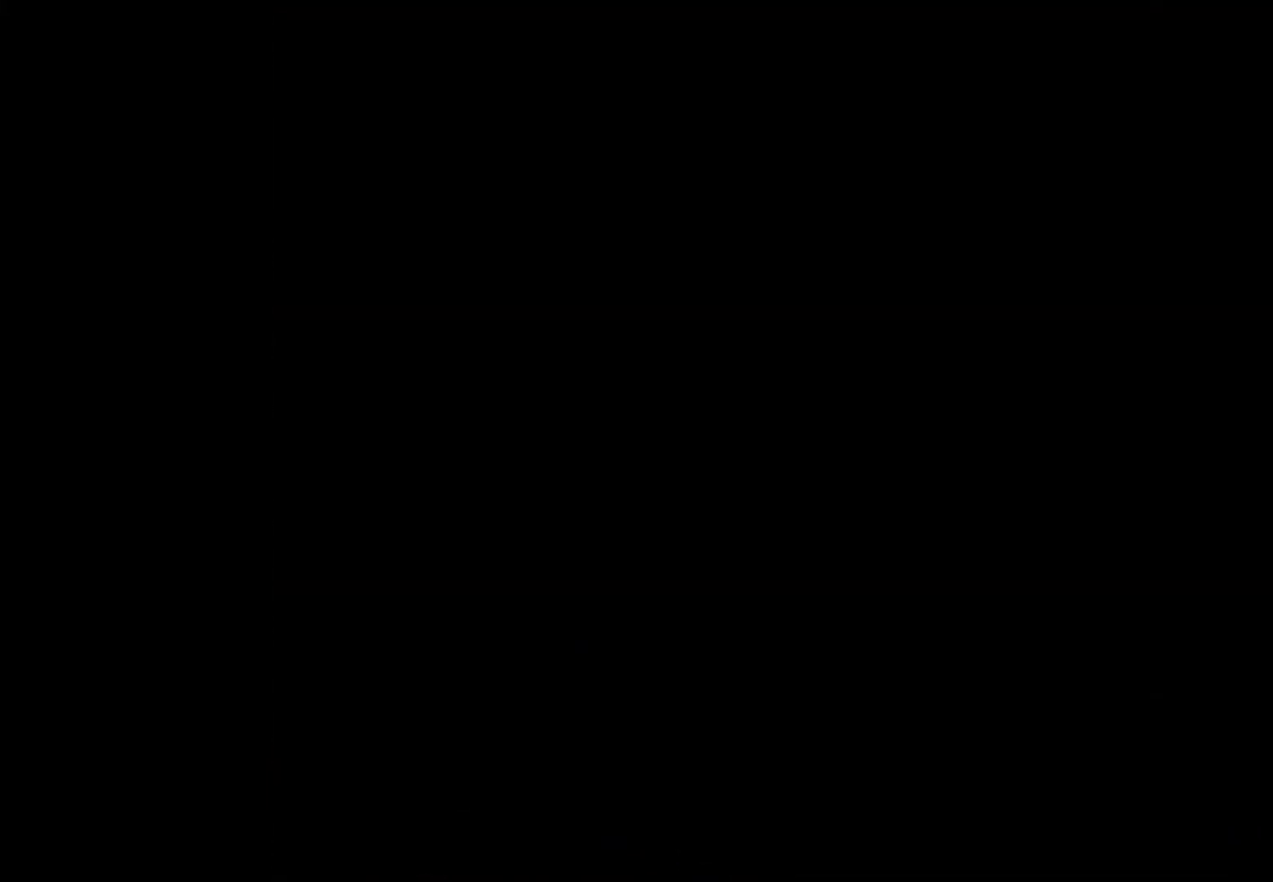
{"buttons": [], "events": [[17, "A", "up"], [117, "A", "down"], [150, "A", "up"], [283, "A", "down"], [350, "A", "up"], [383, "A", "down"], [450, "A", "up"]]}
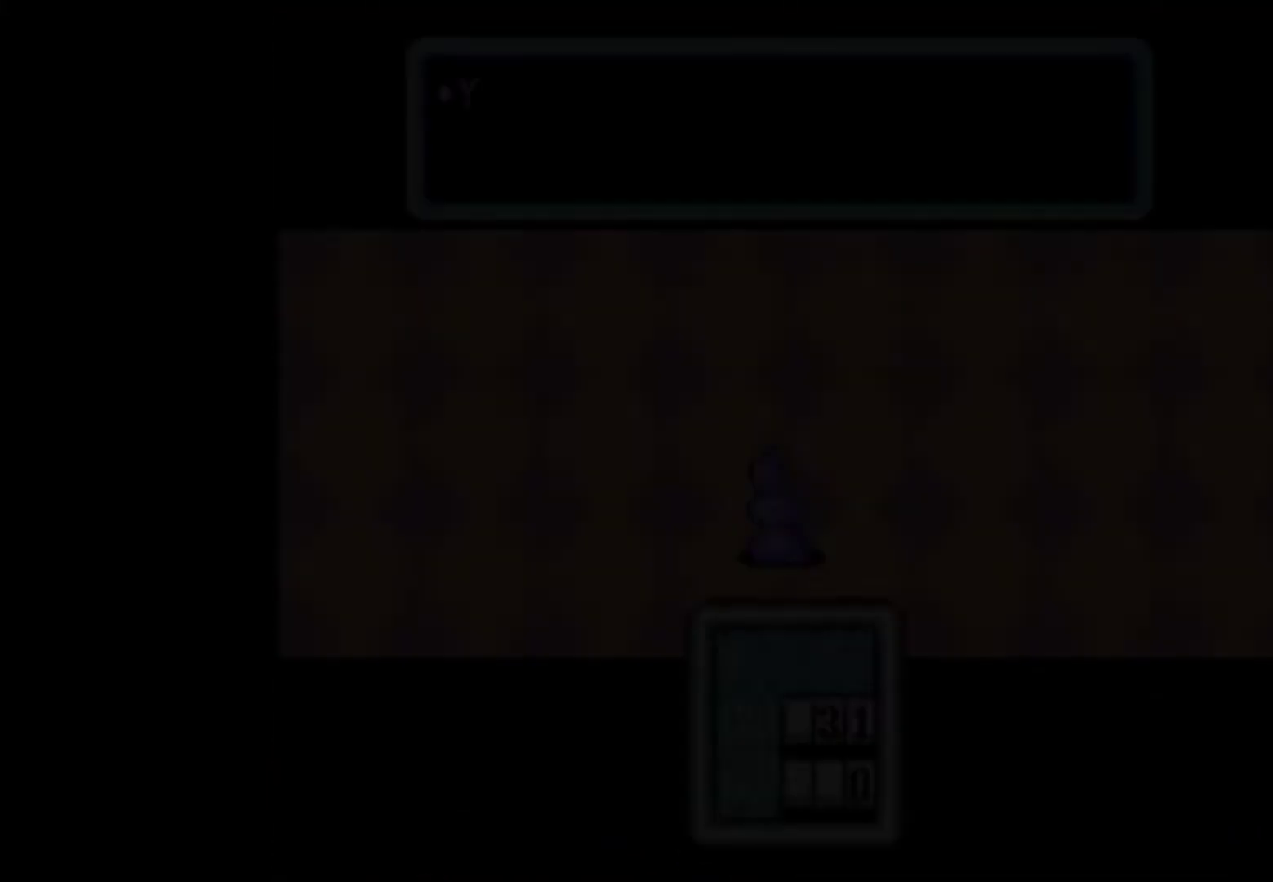
{"buttons": [], "events": [[17, "A", "down"], [83, "A", "up"], [150, "A", "down"], [217, "A", "up"], [283, "A", "down"], [350, "A", "up"], [417, "A", "down"], [450, "A", "up"]]}
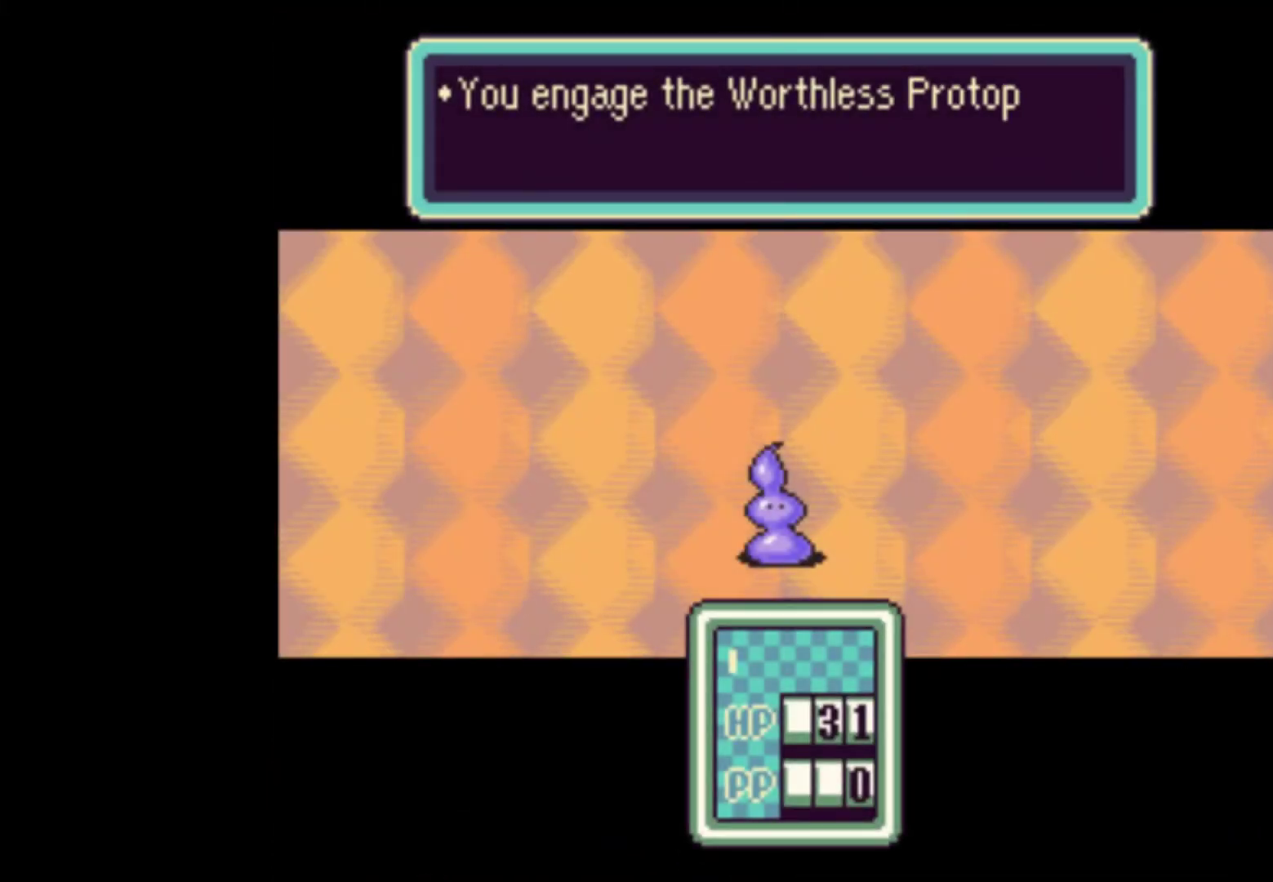
{"buttons": [], "events": [[50, "A", "down"], [83, "A", "up"], [150, "A", "down"], [217, "A", "up"], [250, "A", "down"], [317, "A", "up"], [383, "A", "down"], [450, "A", "up"]]}
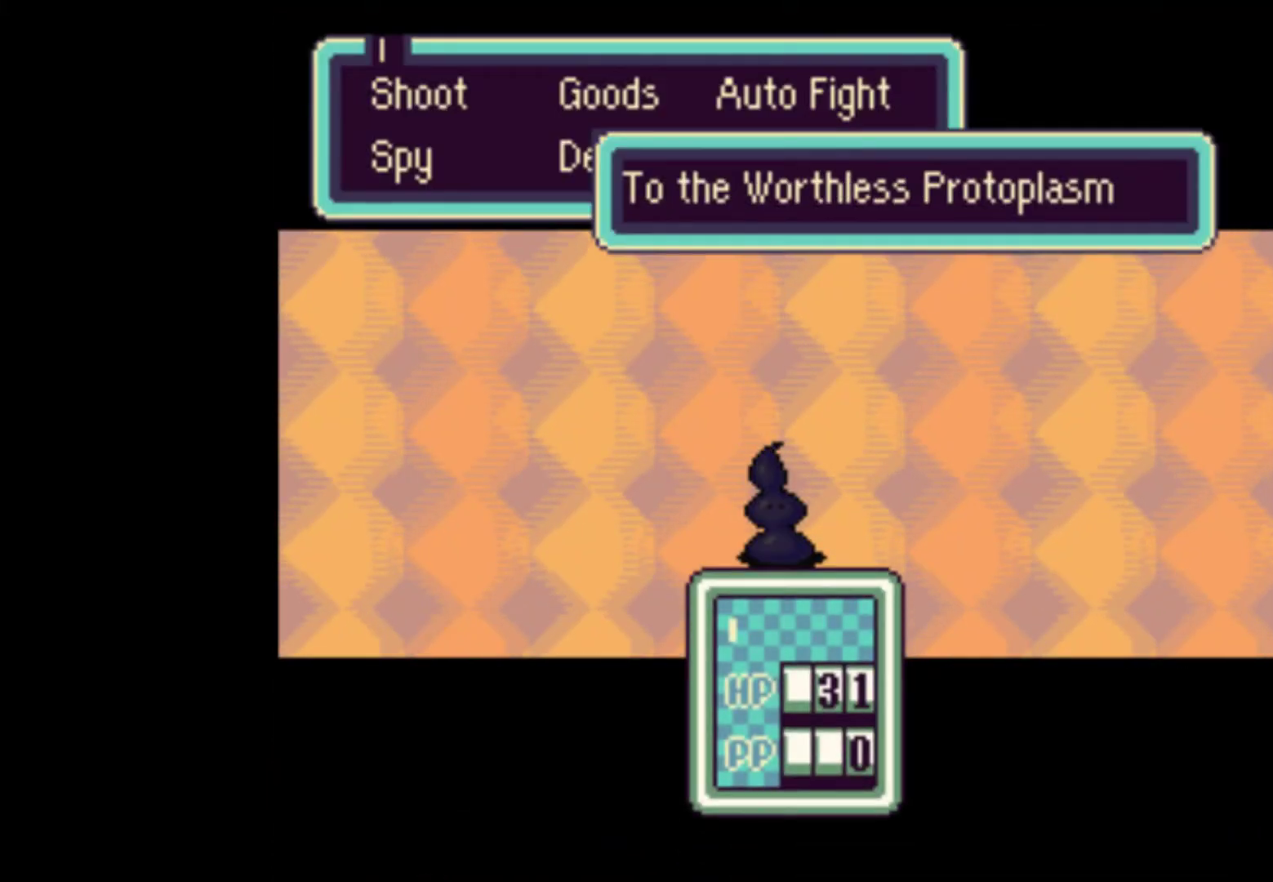
{"buttons": [], "events": [[17, "A", "down"], [50, "A", "up"], [150, "A", "down"], [217, "A", "up"], [283, "A", "down"], [350, "A", "up"], [417, "A", "down"], [483, "A", "up"]]}
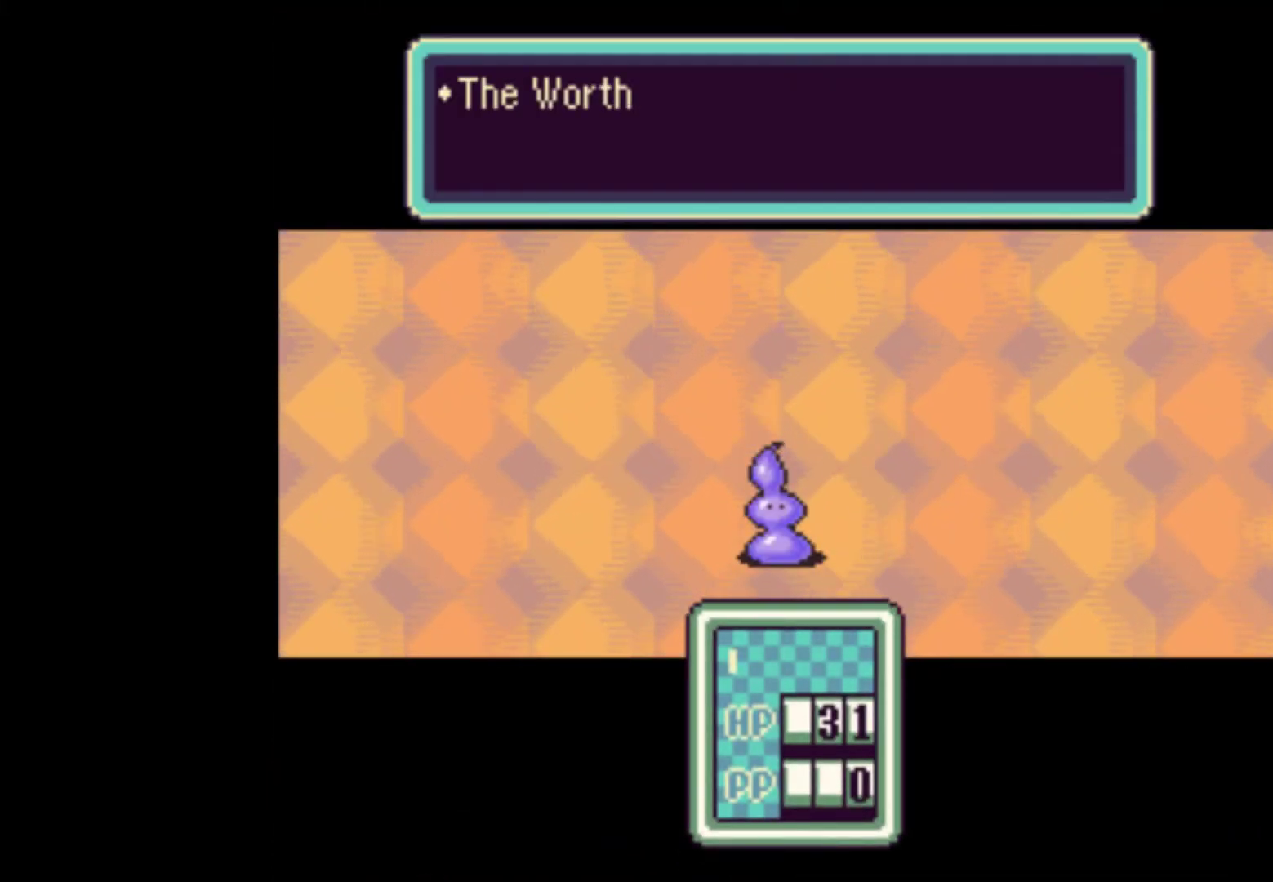
{"buttons": [], "events": [[17, "A", "down"], [117, "A", "up"], [183, "A", "down"], [217, "A", "up"], [283, "A", "down"], [350, "A", "up"], [417, "A", "down"], [483, "A", "up"]]}
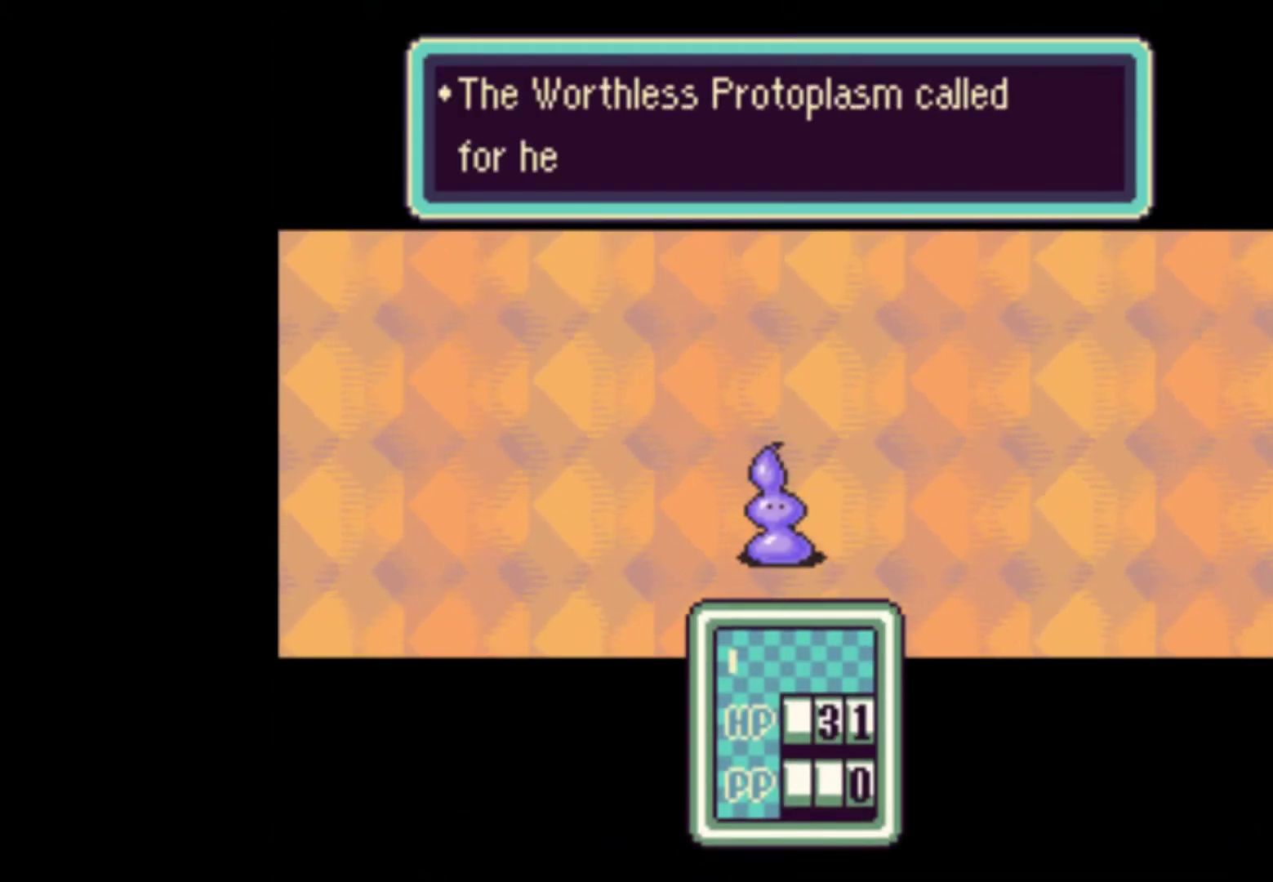
{"buttons": ["A"], "events": [[83, "A", "down"], [117, "A", "up"], [183, "A", "down"], [250, "A", "up"], [317, "A", "down"], [383, "A", "up"], [450, "A", "down"]]}
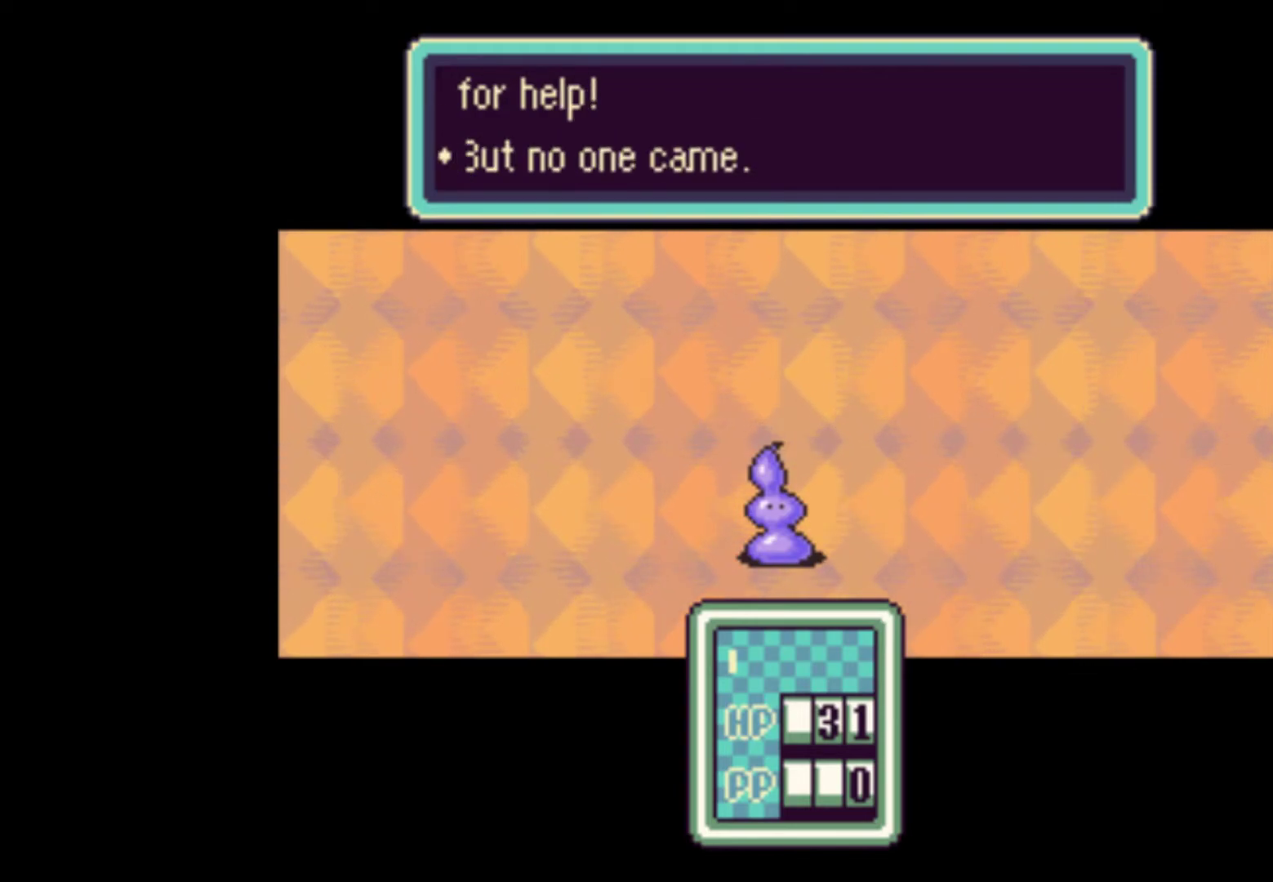
{"buttons": ["A"], "events": [[17, "A", "up"], [83, "A", "down"], [150, "A", "up"], [217, "A", "down"], [250, "A", "up"], [317, "A", "down"], [383, "A", "up"], [450, "A", "down"]]}
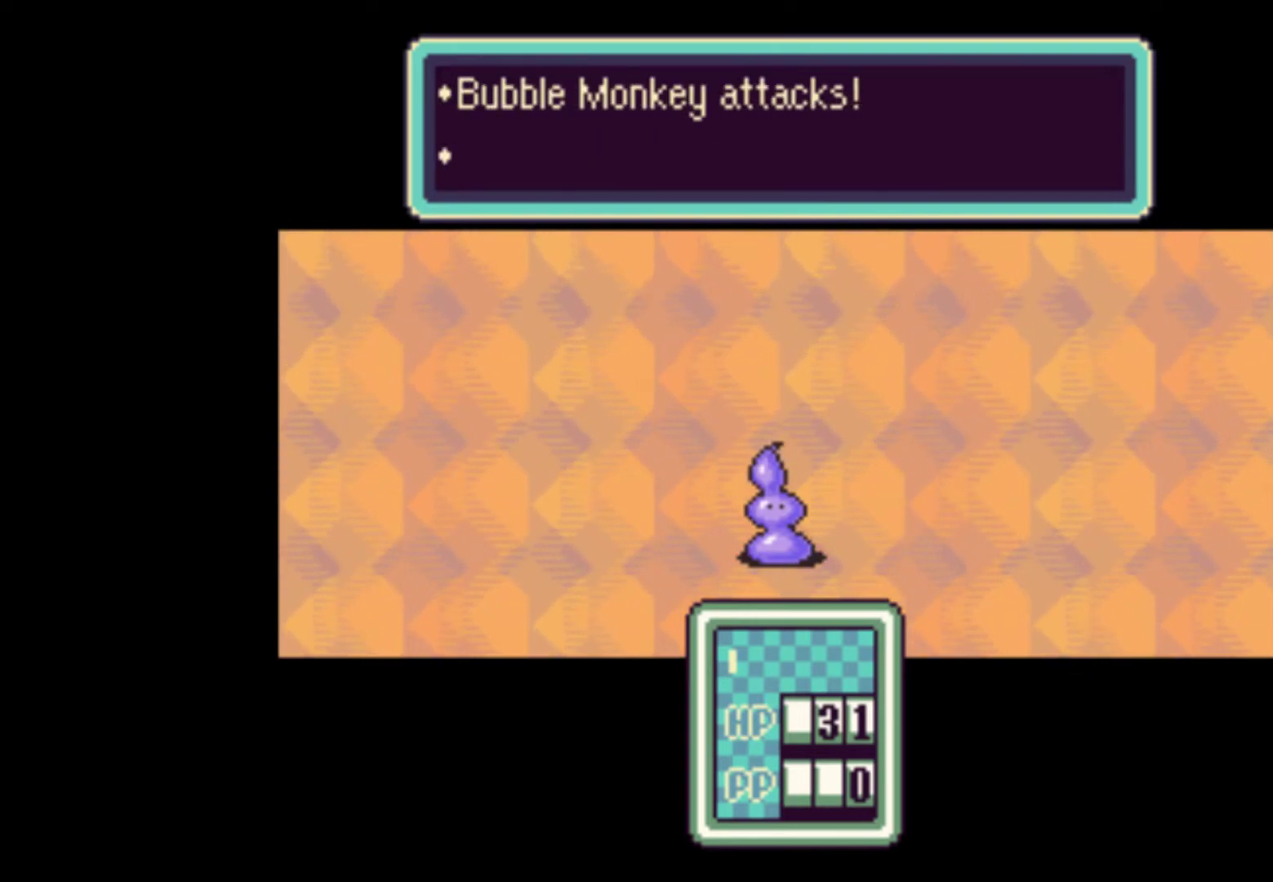
{"buttons": ["A"], "events": [[17, "A", "up"], [83, "A", "down"], [150, "A", "up"], [217, "A", "down"], [250, "A", "up"], [350, "A", "down"], [383, "A", "up"], [483, "A", "down"]]}
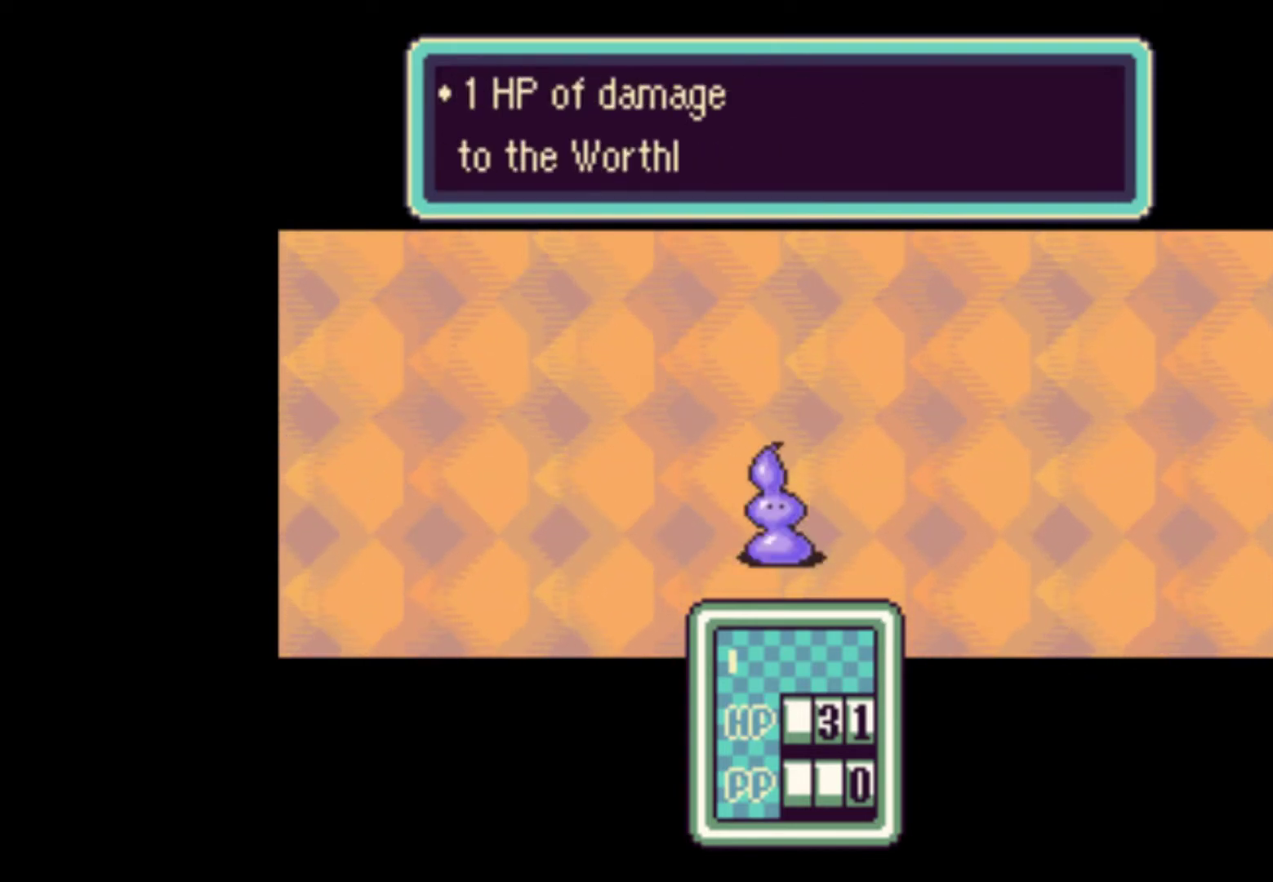
{"buttons": [], "events": [[50, "A", "up"], [83, "A", "down"], [150, "A", "up"], [217, "A", "down"], [283, "A", "up"], [383, "A", "down"], [417, "A", "up"]]}
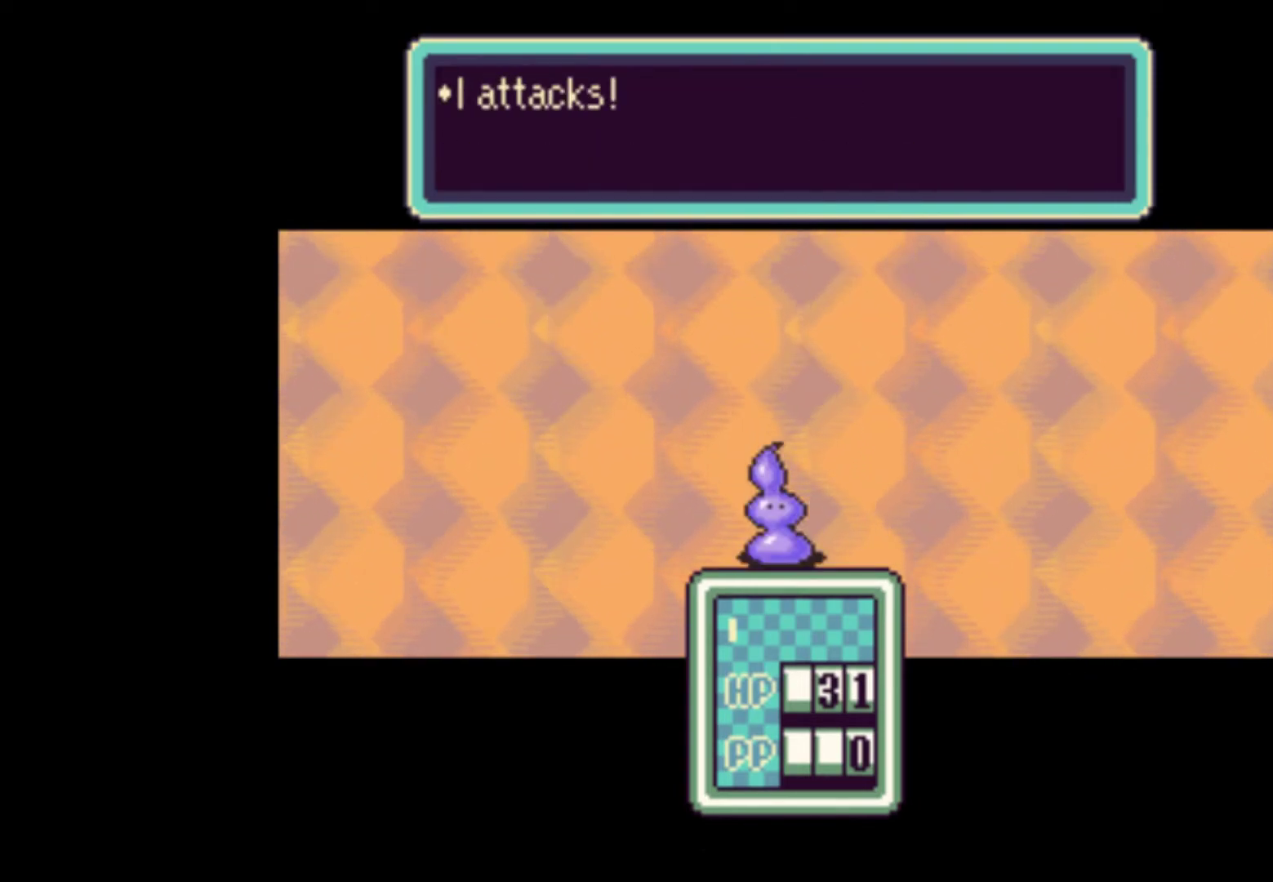
{"buttons": [], "events": [[17, "A", "down"], [50, "A", "up"], [150, "A", "down"], [183, "A", "up"], [283, "A", "down"], [317, "A", "up"], [383, "A", "down"], [450, "A", "up"]]}
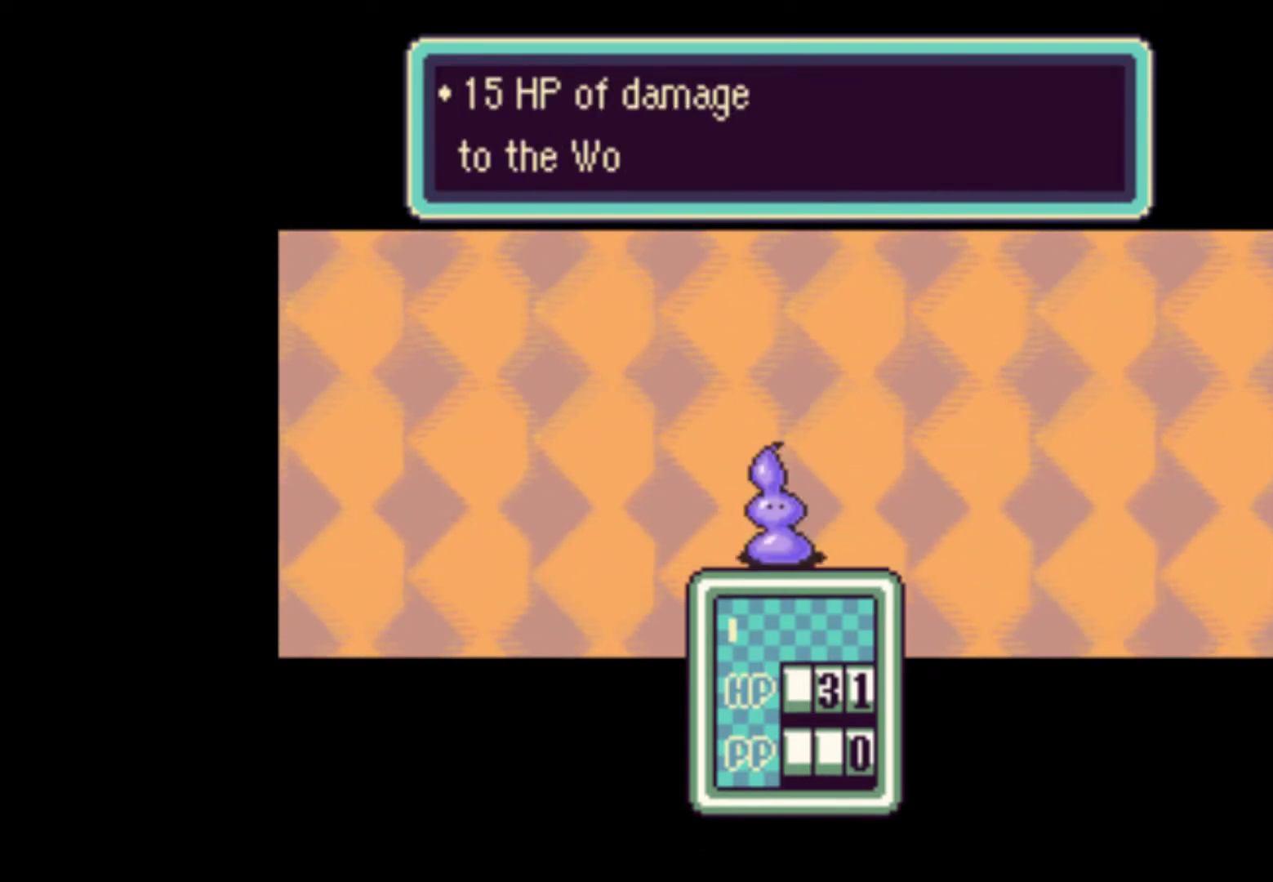
{"buttons": [], "events": [[17, "A", "down"], [83, "A", "up"], [150, "A", "down"], [217, "A", "up"], [283, "A", "down"], [350, "A", "up"], [417, "A", "down"], [483, "A", "up"]]}
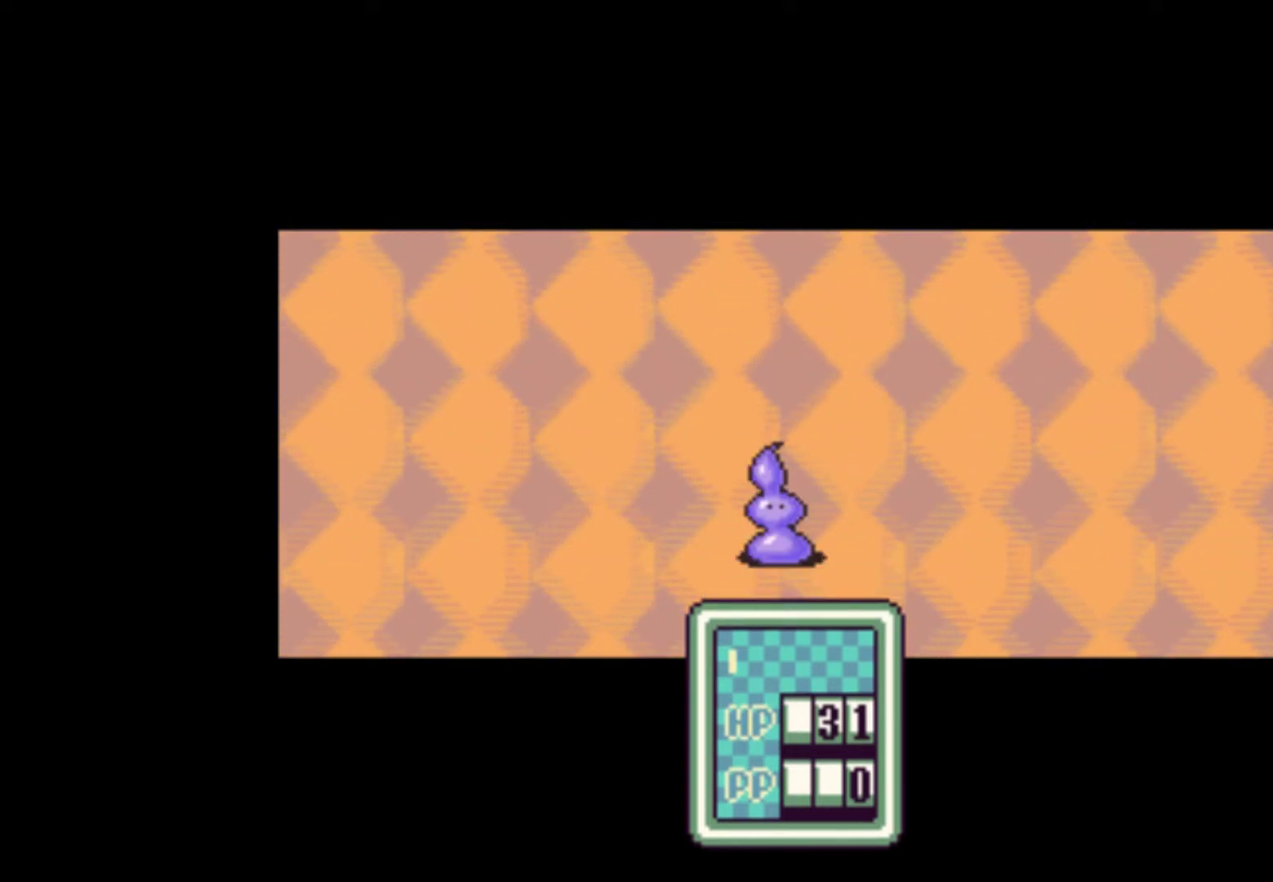
{"buttons": [], "events": [[50, "A", "down"], [83, "A", "up"], [183, "A", "down"], [217, "A", "up"], [283, "A", "down"], [350, "A", "up"], [417, "A", "down"], [483, "A", "up"]]}
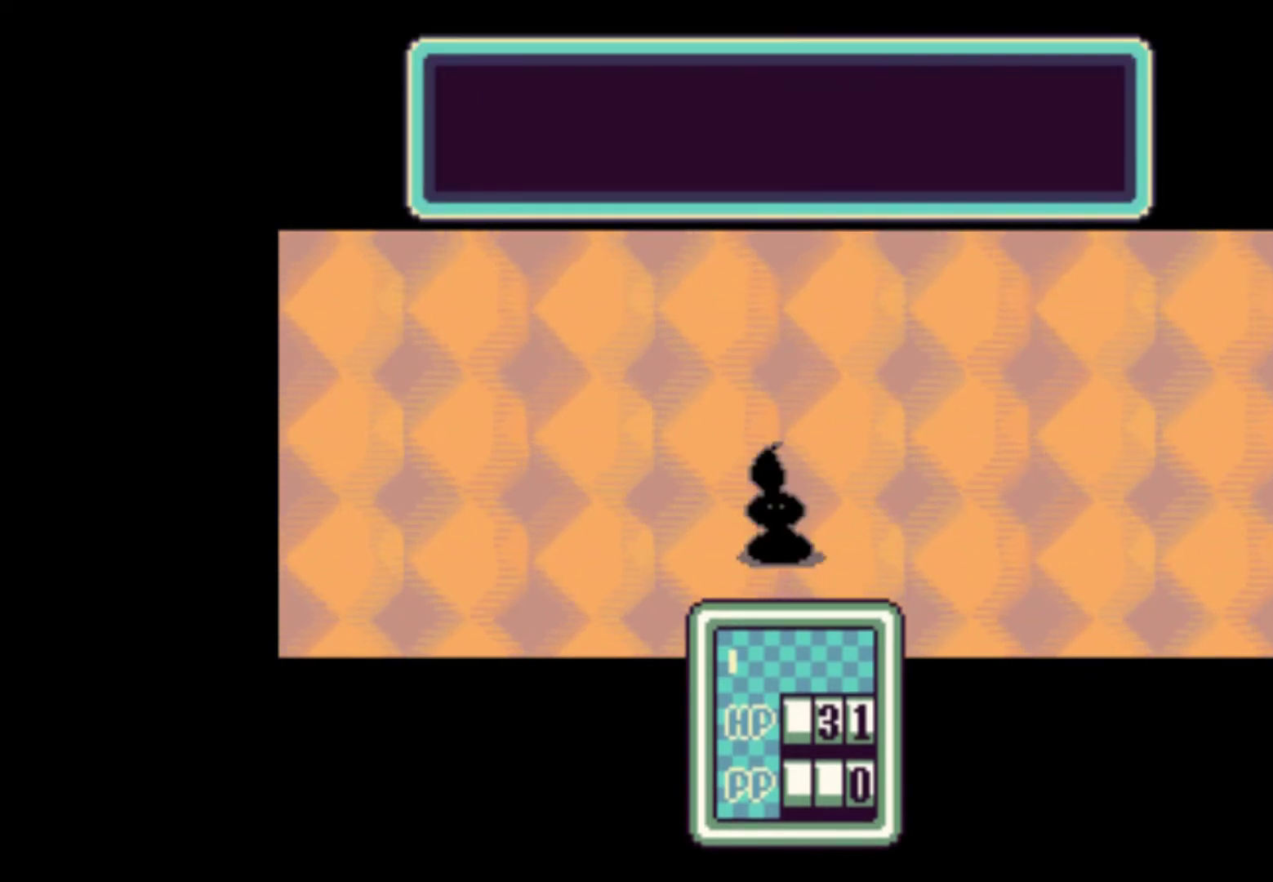
{"buttons": ["A"], "events": [[50, "A", "down"], [117, "A", "up"], [183, "A", "down"], [250, "A", "up"], [350, "A", "down"], [417, "A", "up"], [483, "A", "down"]]}
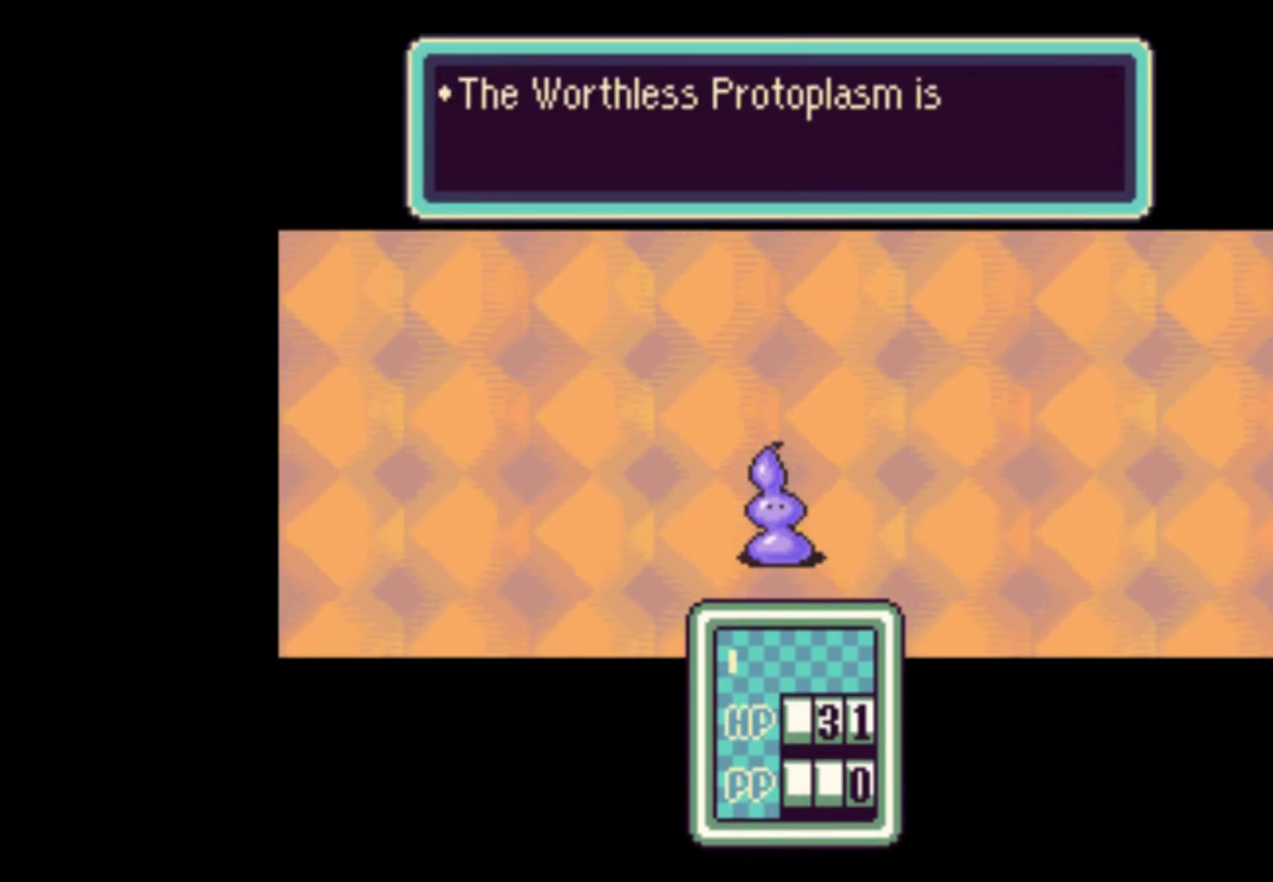
{"buttons": ["A"], "events": [[50, "A", "up"], [117, "A", "down"], [150, "A", "up"], [250, "A", "down"], [283, "A", "up"], [383, "A", "down"], [450, "A", "up"], [483, "A", "down"]]}
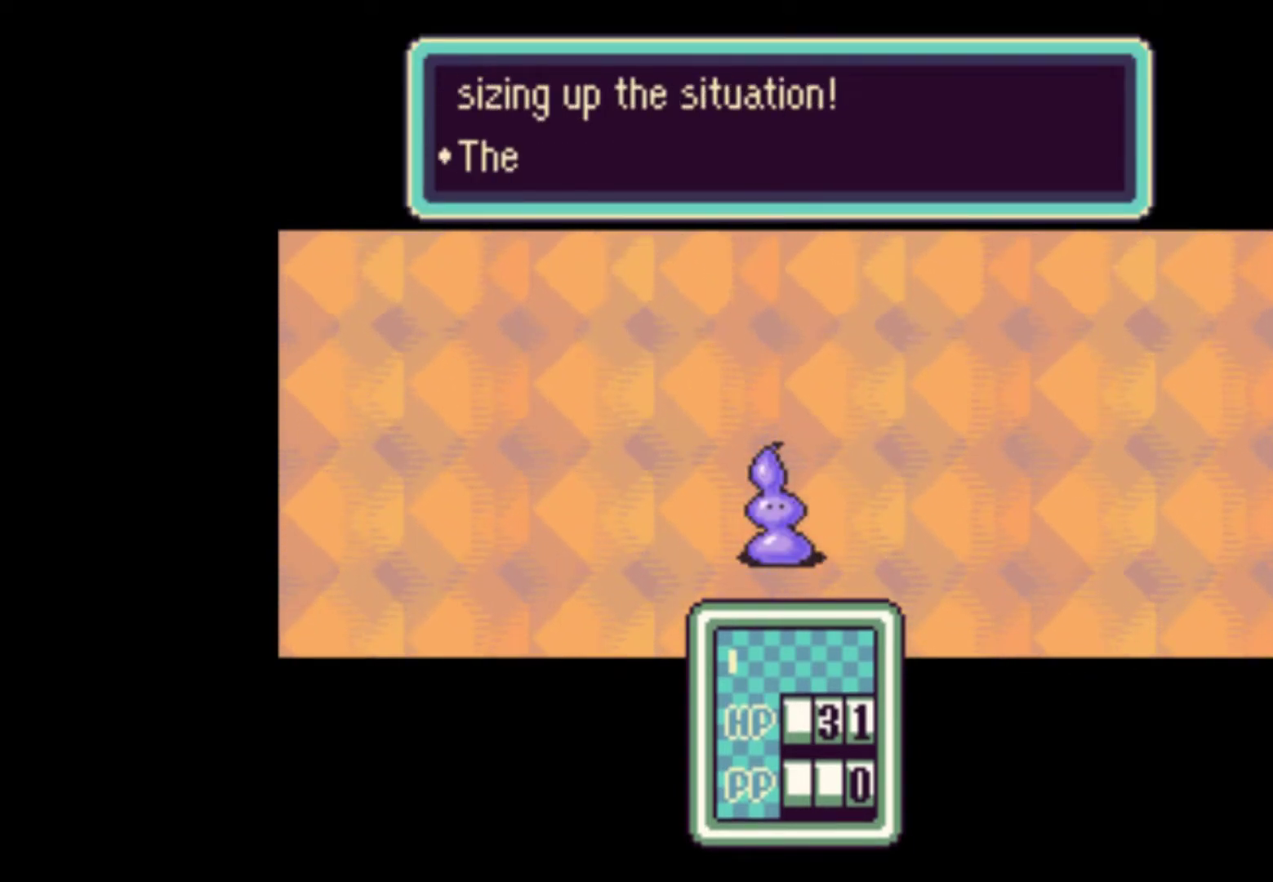
{"buttons": [], "events": [[50, "A", "up"], [150, "A", "down"], [183, "A", "up"], [283, "A", "down"], [317, "A", "up"], [417, "A", "down"], [450, "A", "up"]]}
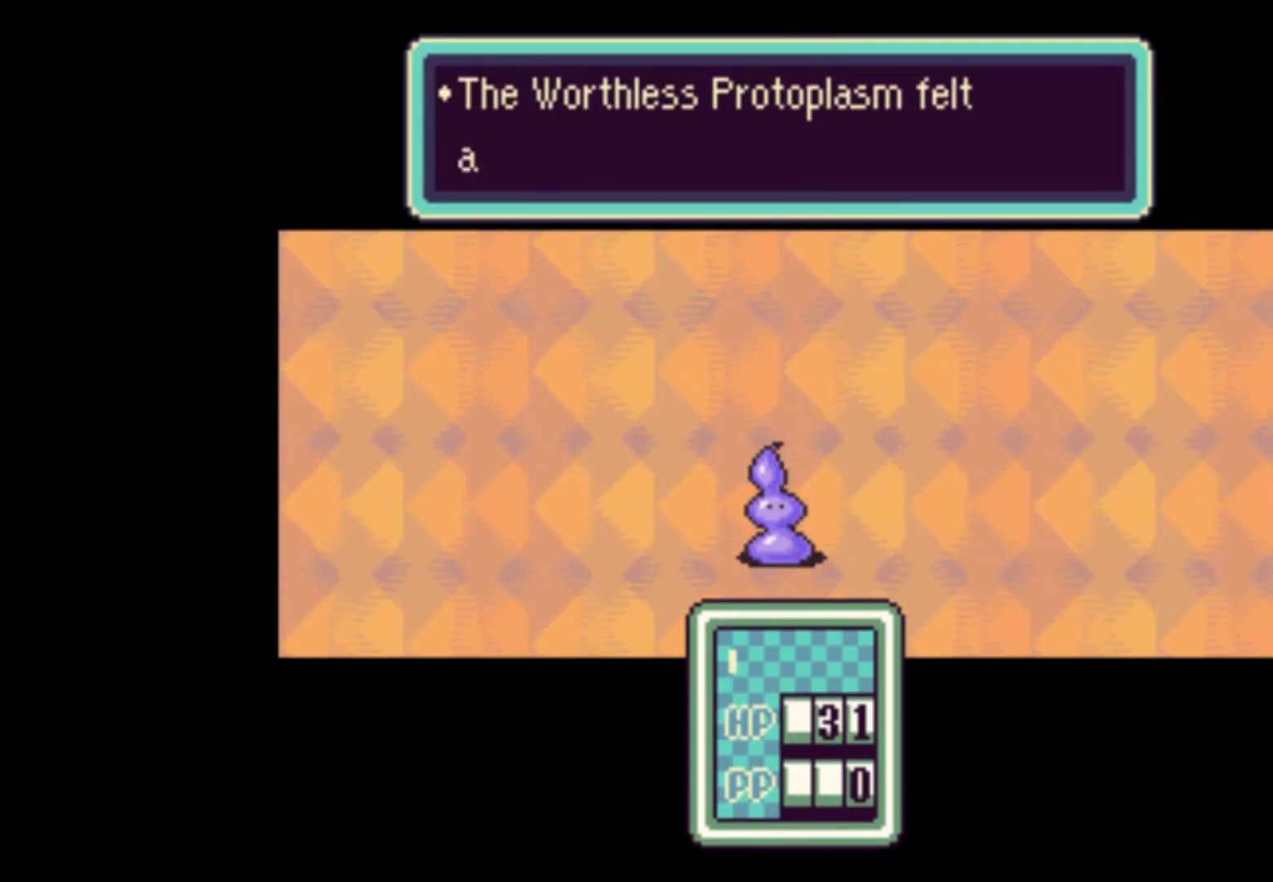
{"buttons": [], "events": [[50, "A", "down"], [83, "A", "up"], [183, "A", "down"], [217, "A", "up"], [317, "A", "down"], [350, "A", "up"], [417, "A", "down"], [483, "A", "up"]]}
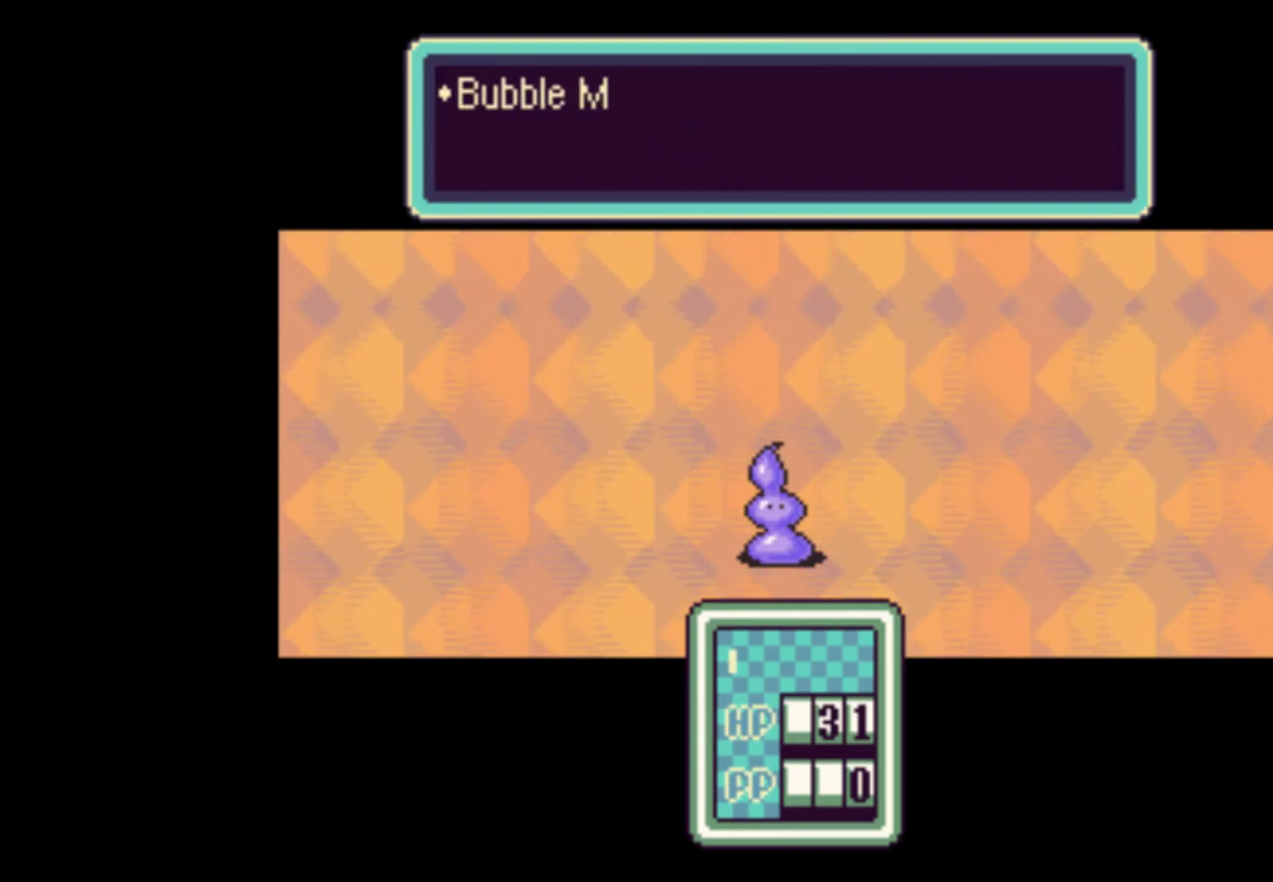
{"buttons": ["A"], "events": [[50, "A", "down"], [117, "A", "up"], [183, "A", "down"], [250, "A", "up"], [317, "A", "down"], [383, "A", "up"], [450, "A", "down"]]}
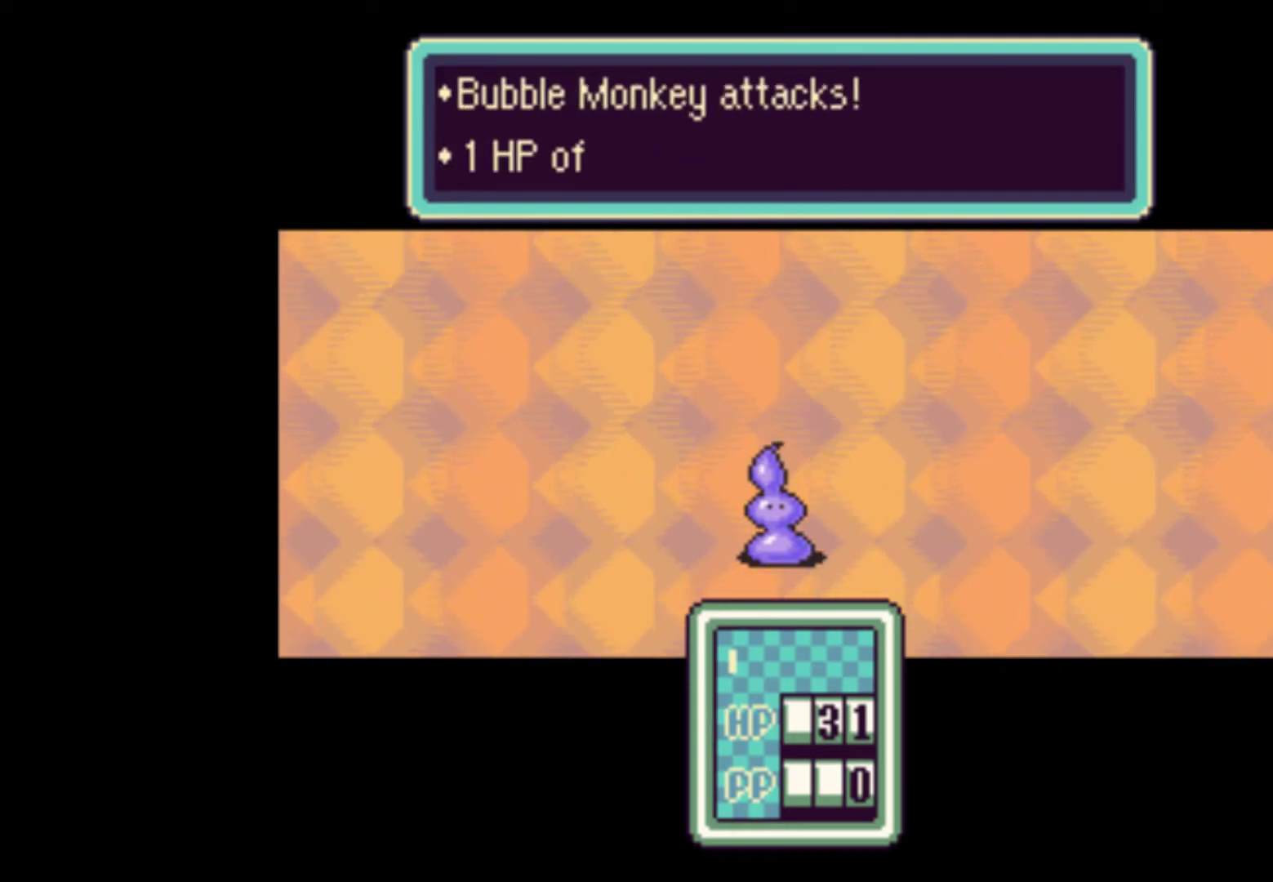
{"buttons": ["A"], "events": [[17, "A", "up"], [83, "A", "down"], [150, "A", "up"], [217, "A", "down"], [283, "A", "up"], [350, "A", "down"], [417, "A", "up"], [483, "A", "down"]]}
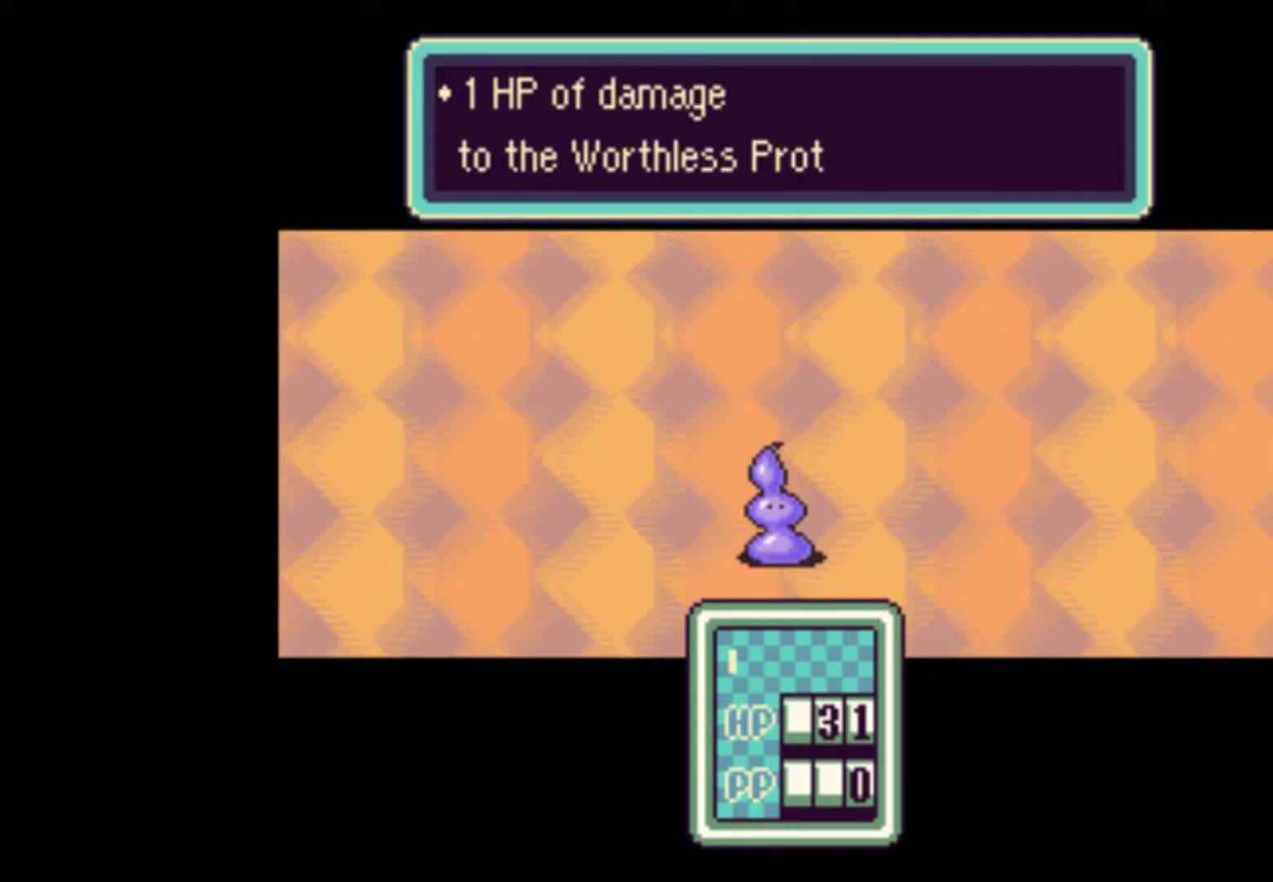
{"buttons": ["A"], "events": [[50, "A", "up"], [117, "A", "down"], [183, "A", "up"], [250, "A", "down"], [317, "A", "up"], [350, "A", "down"], [417, "A", "up"], [483, "A", "down"]]}
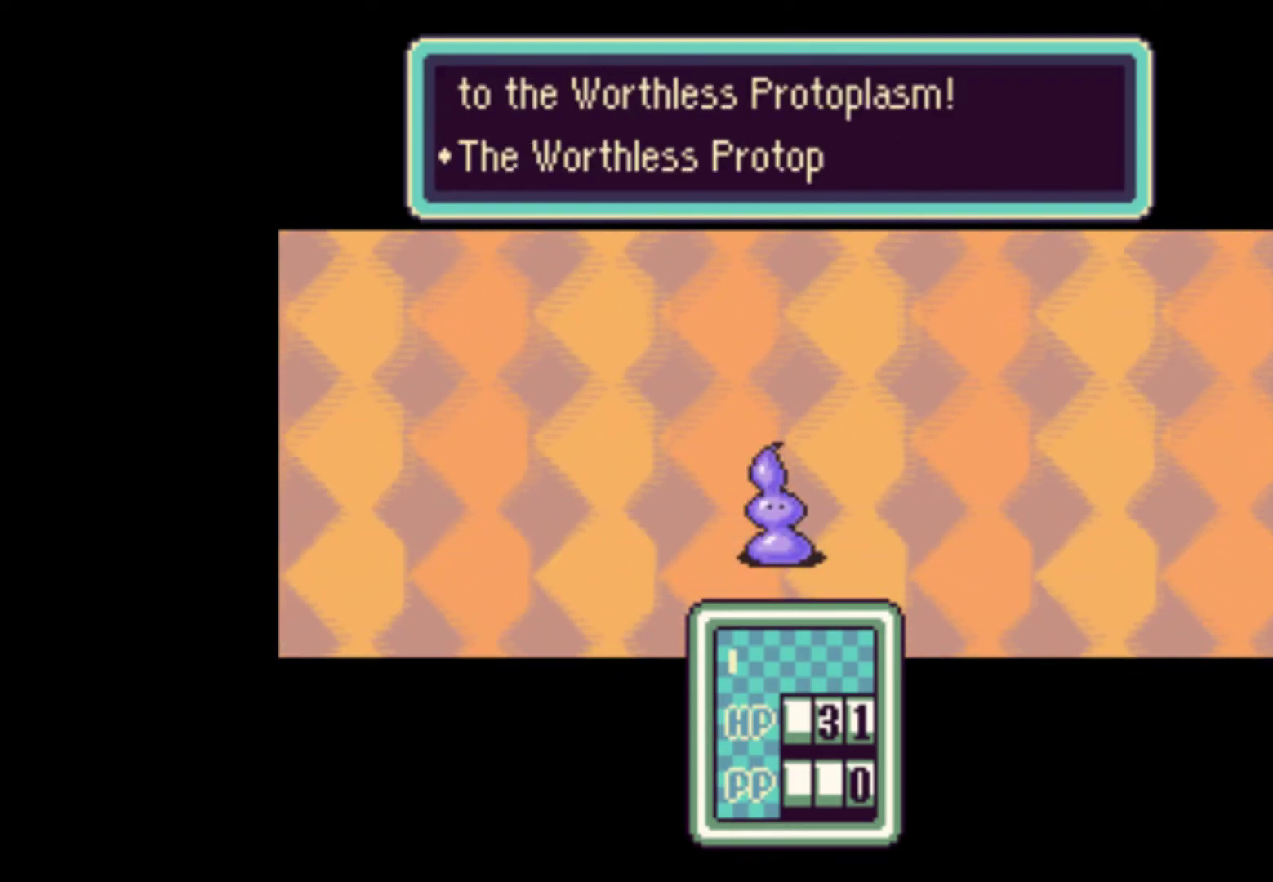
{"buttons": [], "events": [[50, "A", "up"], [150, "A", "down"], [183, "A", "up"], [283, "A", "down"], [317, "A", "up"], [417, "A", "down"], [450, "A", "up"]]}
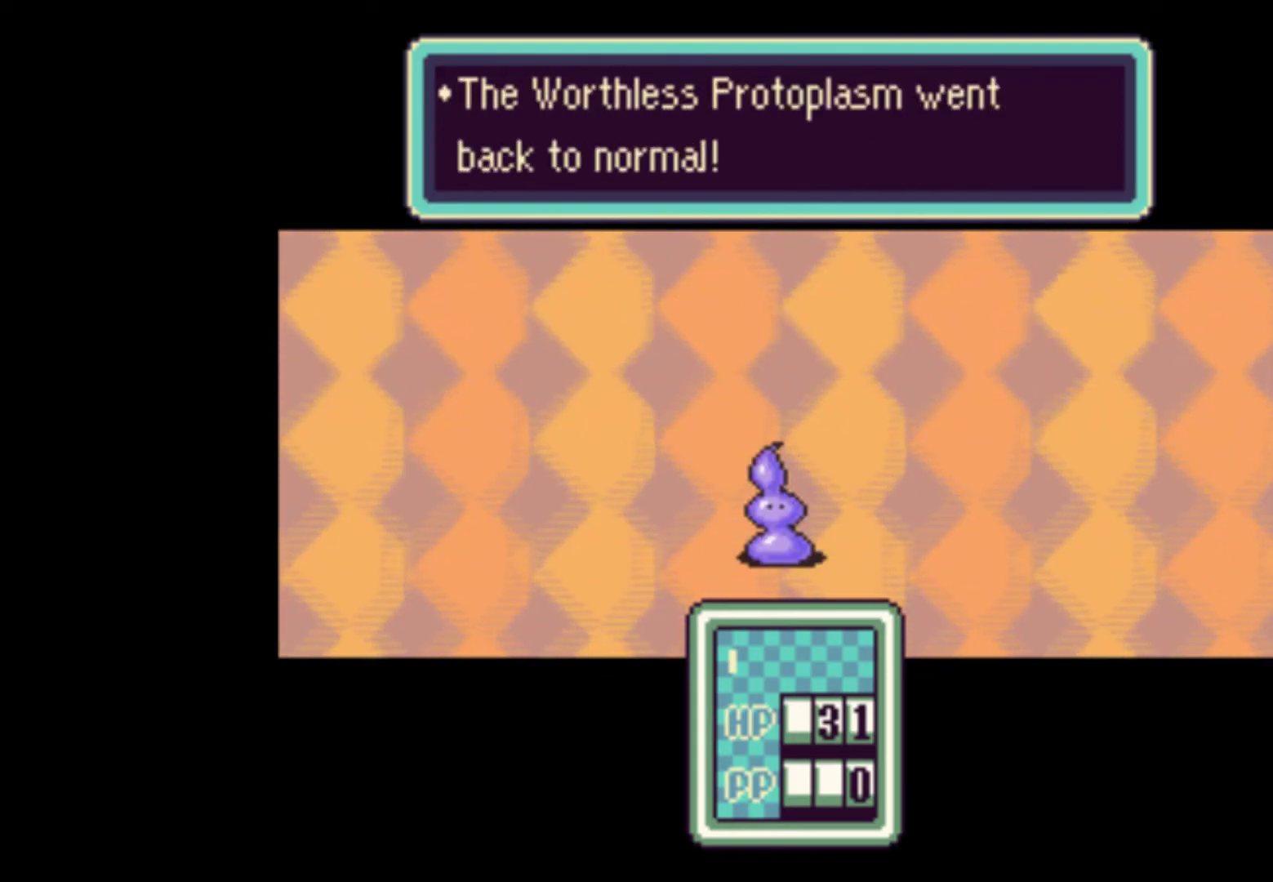
{"buttons": [], "events": [[50, "A", "down"], [83, "A", "up"], [183, "A", "down"], [250, "A", "up"], [317, "A", "down"], [350, "A", "up"], [450, "A", "down"], [483, "A", "up"]]}